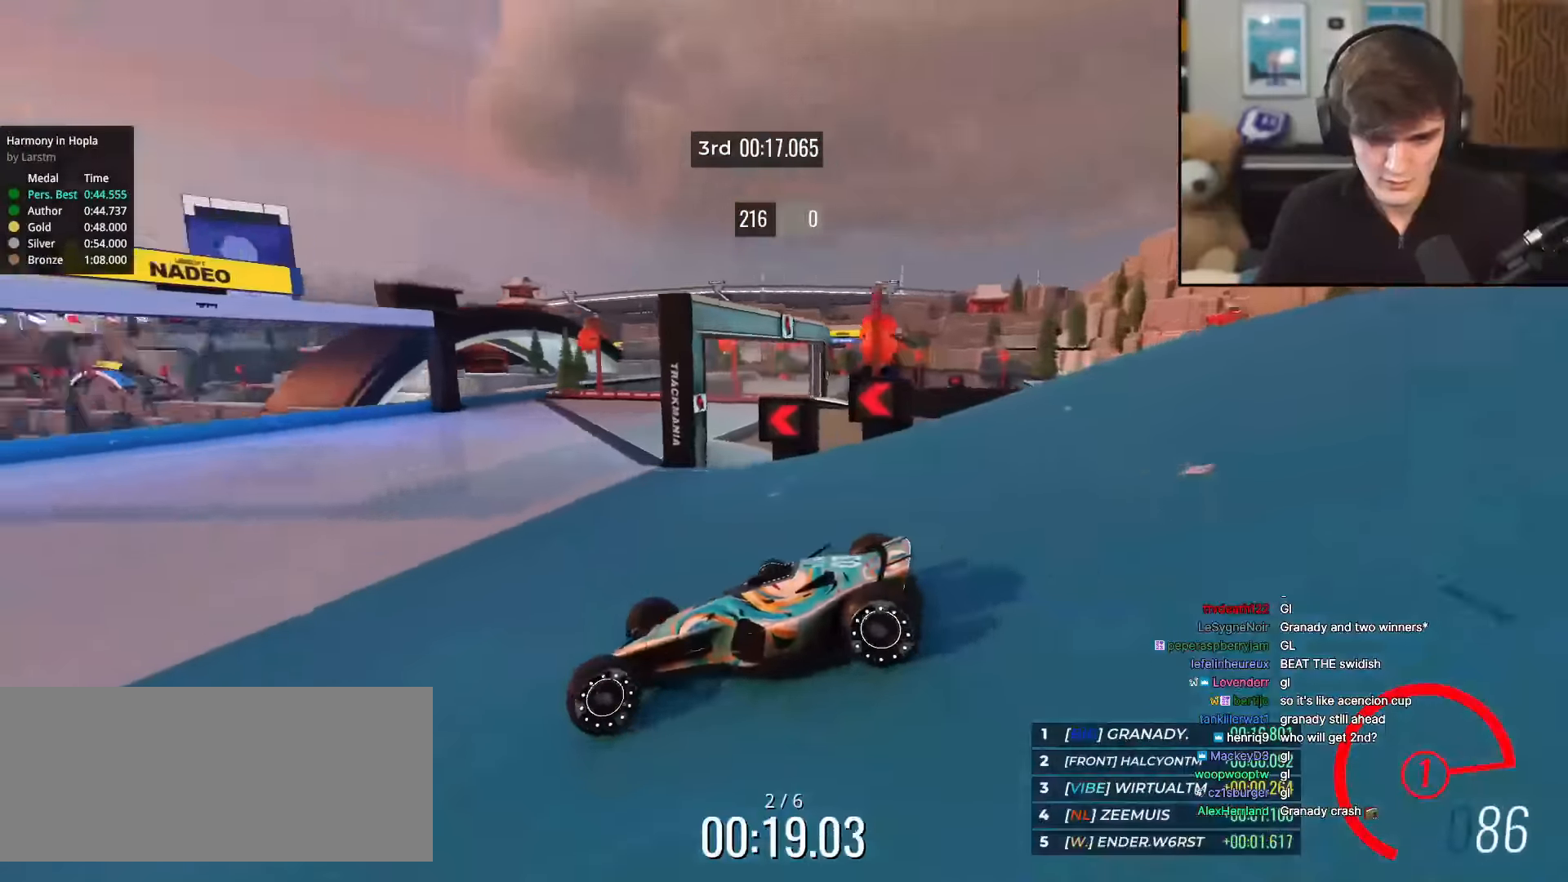
Gameplay with keyboard; each line is a JSON object with the keys held at the frame after it. "events" lists presses ("down") and releases ("up") of "brake", "down", "left", "right" and "up" between this image and that frame as [ms after this image, input, new state], when the widget could be followed in between. No other keys are recorded. Mouse input is not recorded. Key names are as the overlay labels them; some are game actions (e.g. jump) rather than physical keys.
{"keys": ["left"], "events": [[250, "brake", "up"], [250, "up", "up"]]}
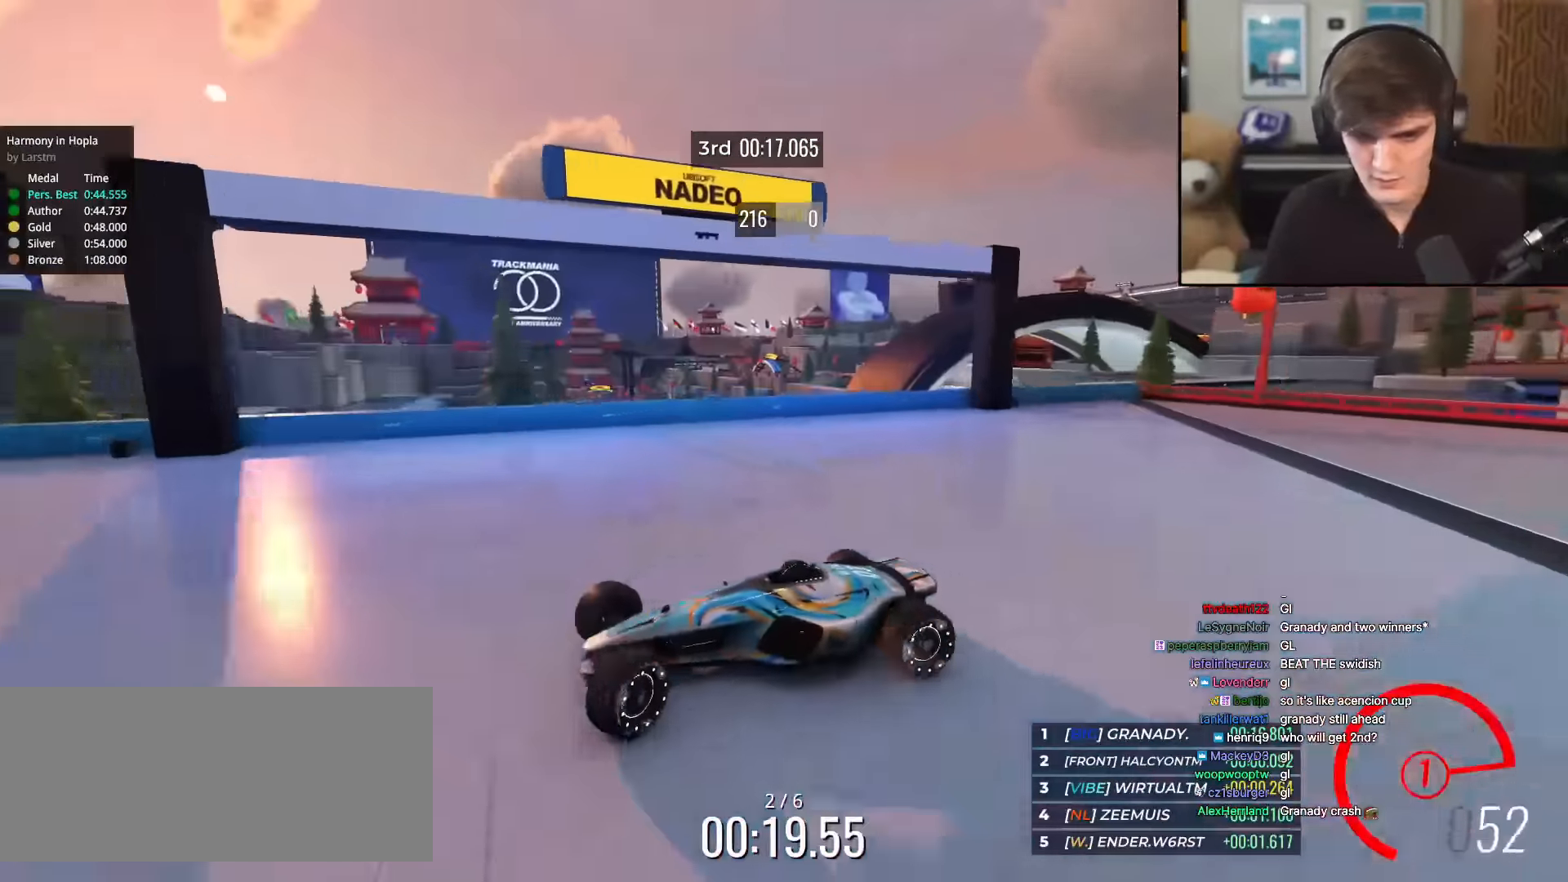
{"keys": ["up"], "events": [[451, "up", "down"], [501, "left", "up"]]}
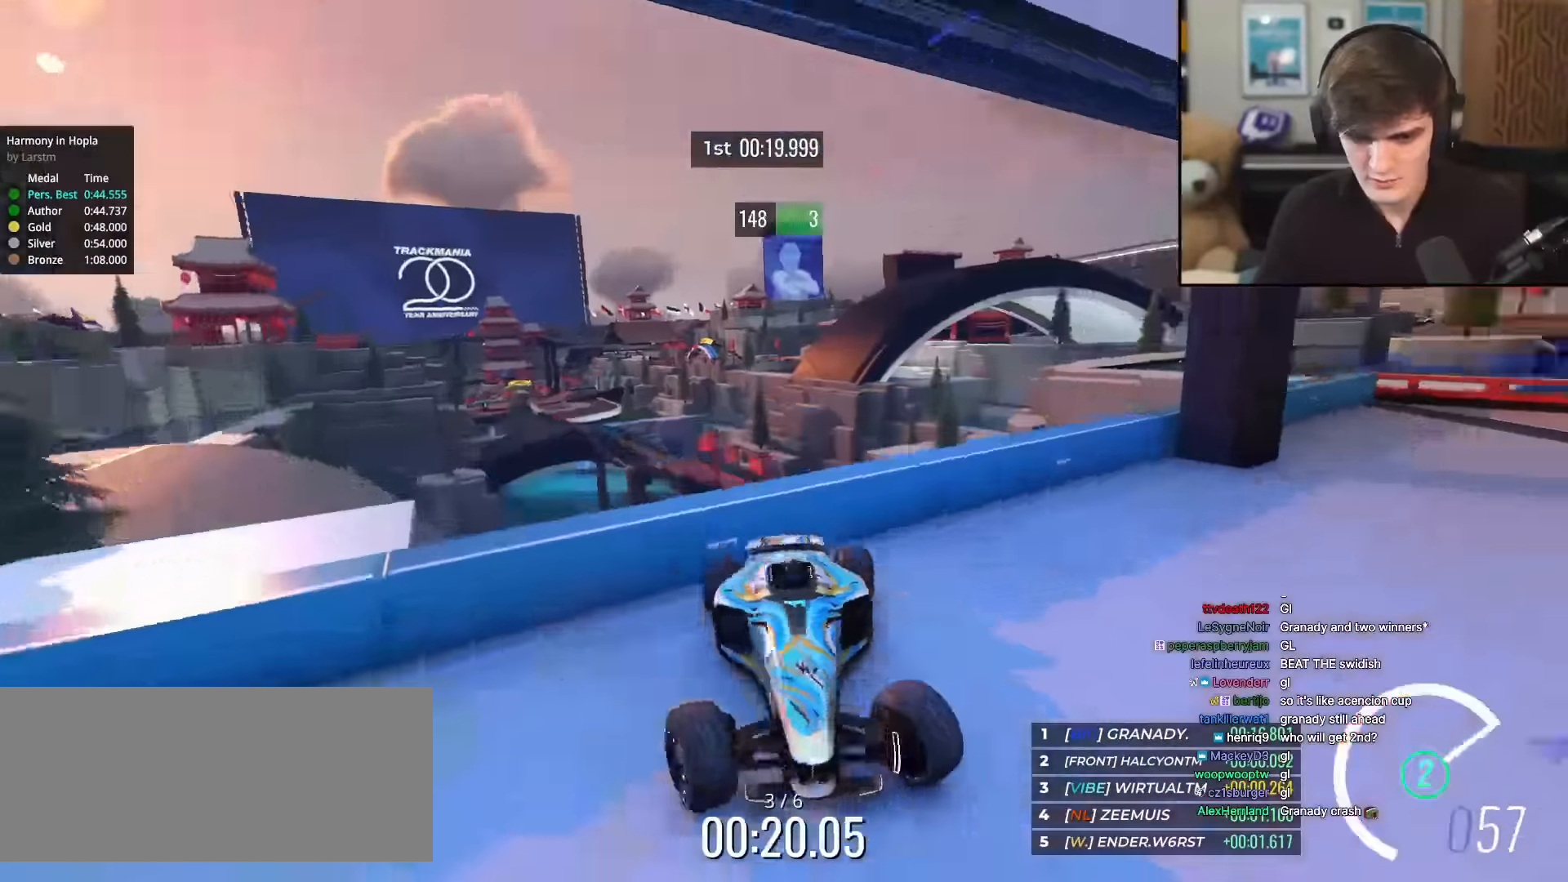
{"keys": ["right", "up"], "events": [[384, "right", "down"]]}
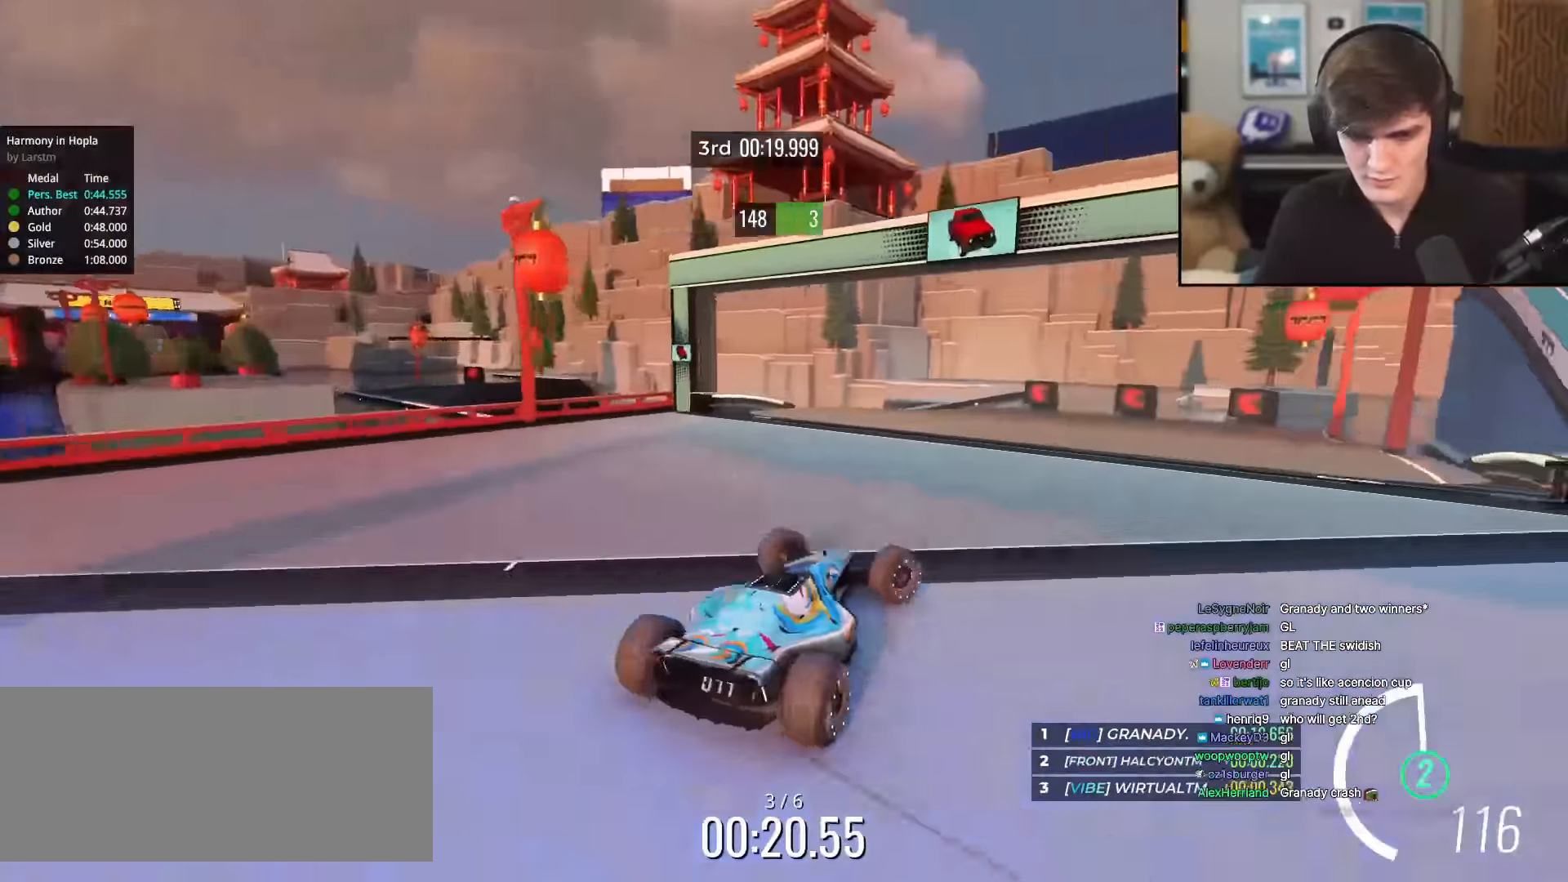
{"keys": ["up"], "events": [[117, "right", "up"], [351, "left", "down"], [484, "left", "up"]]}
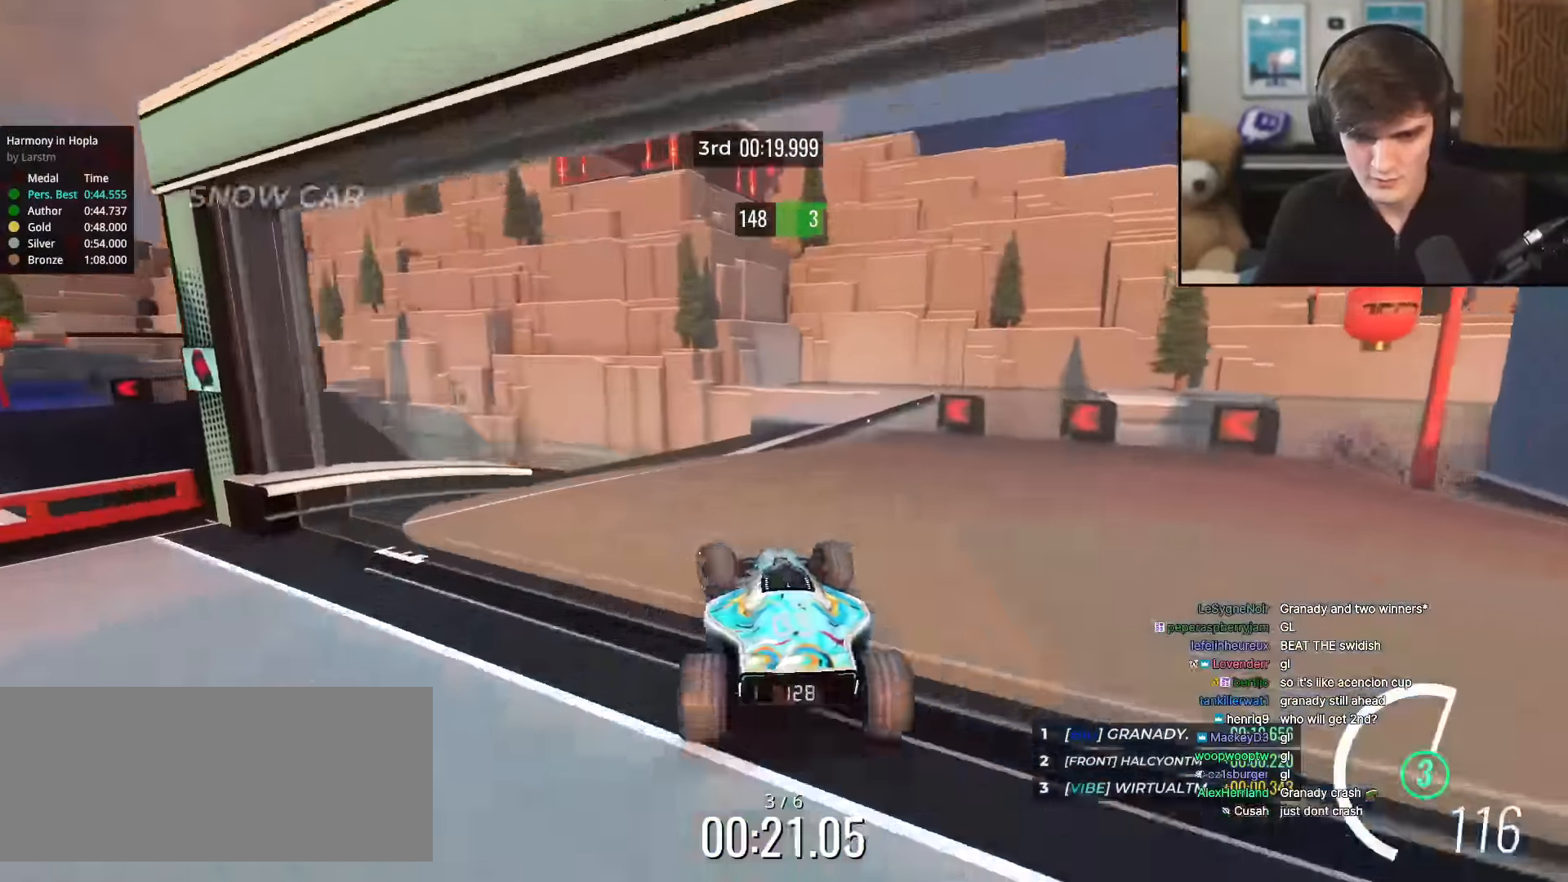
{"keys": ["up"], "events": [[33, "left", "down"], [367, "left", "up"], [400, "right", "down"], [500, "right", "up"]]}
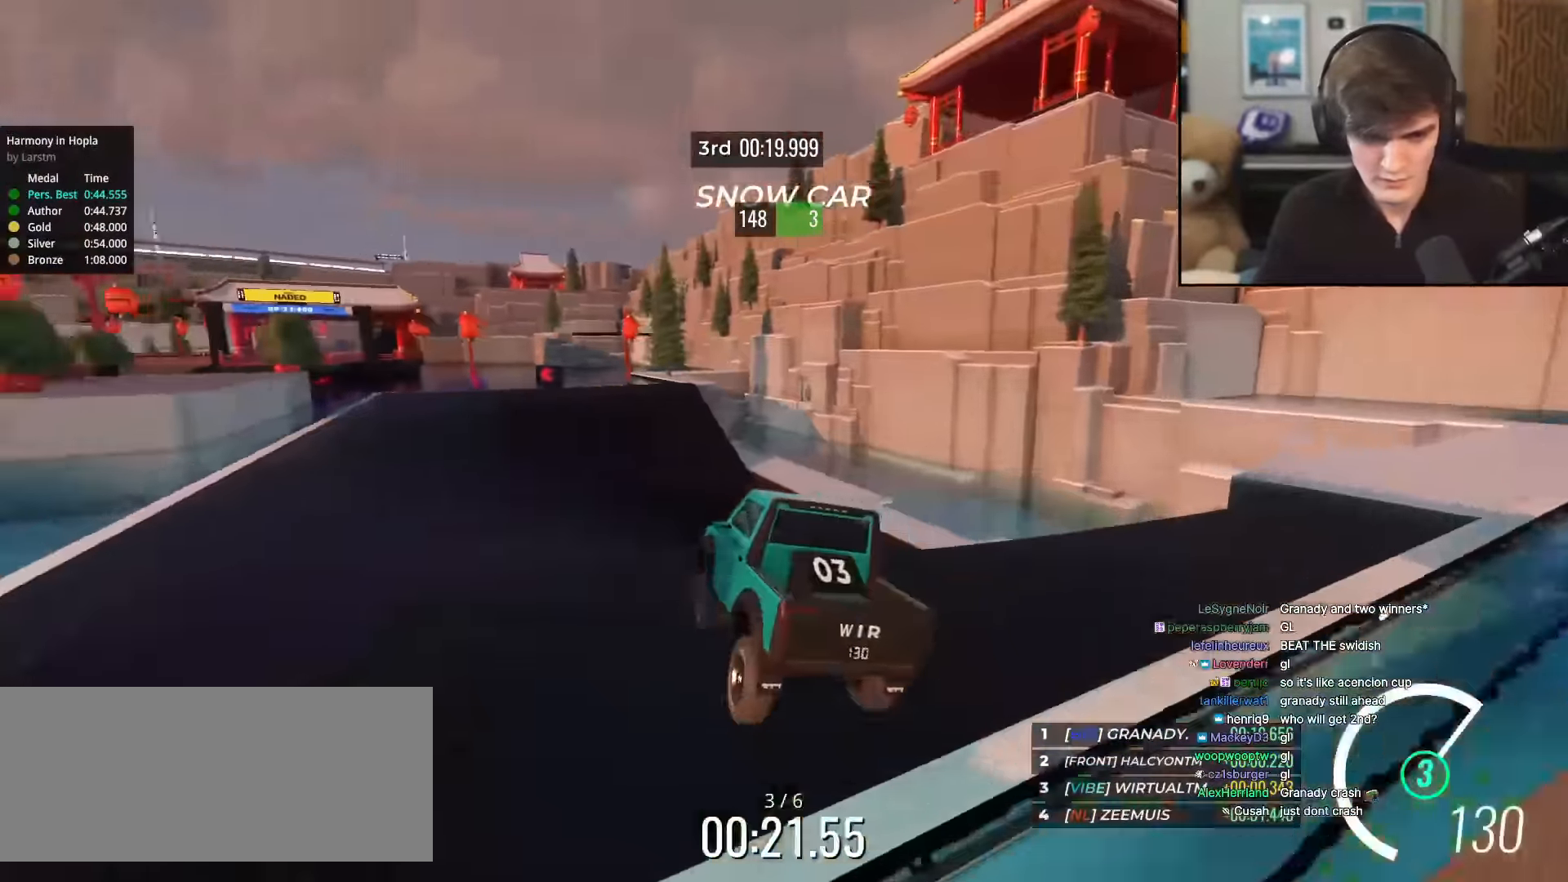
{"keys": ["up"], "events": [[284, "left", "down"], [418, "left", "up"]]}
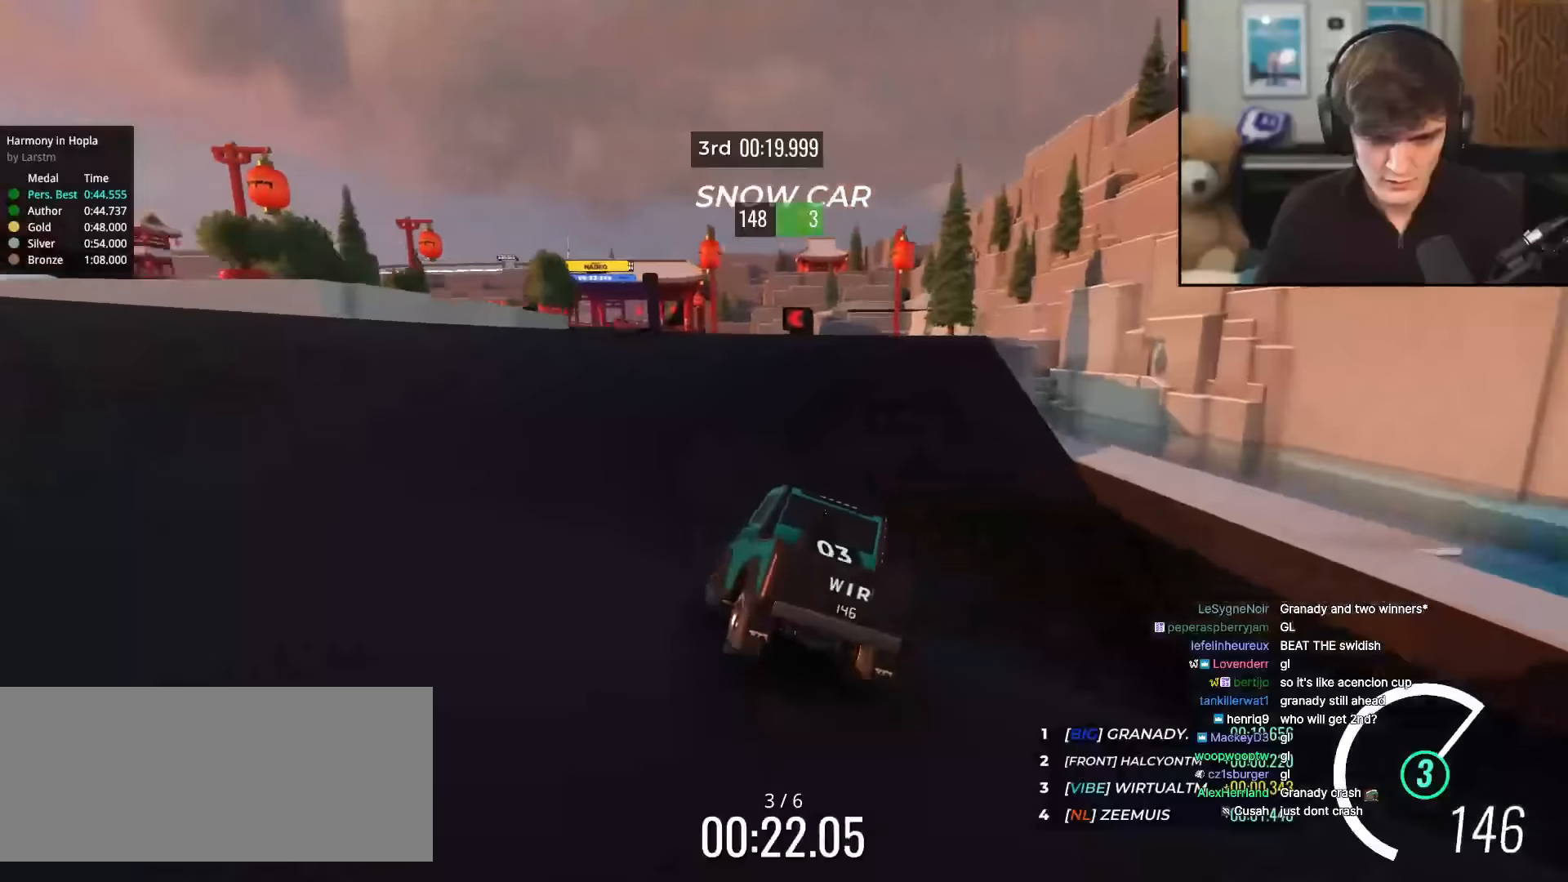
{"keys": ["right", "up"], "events": [[17, "left", "down"], [250, "left", "up"], [350, "left", "down"], [434, "left", "up"], [484, "right", "down"]]}
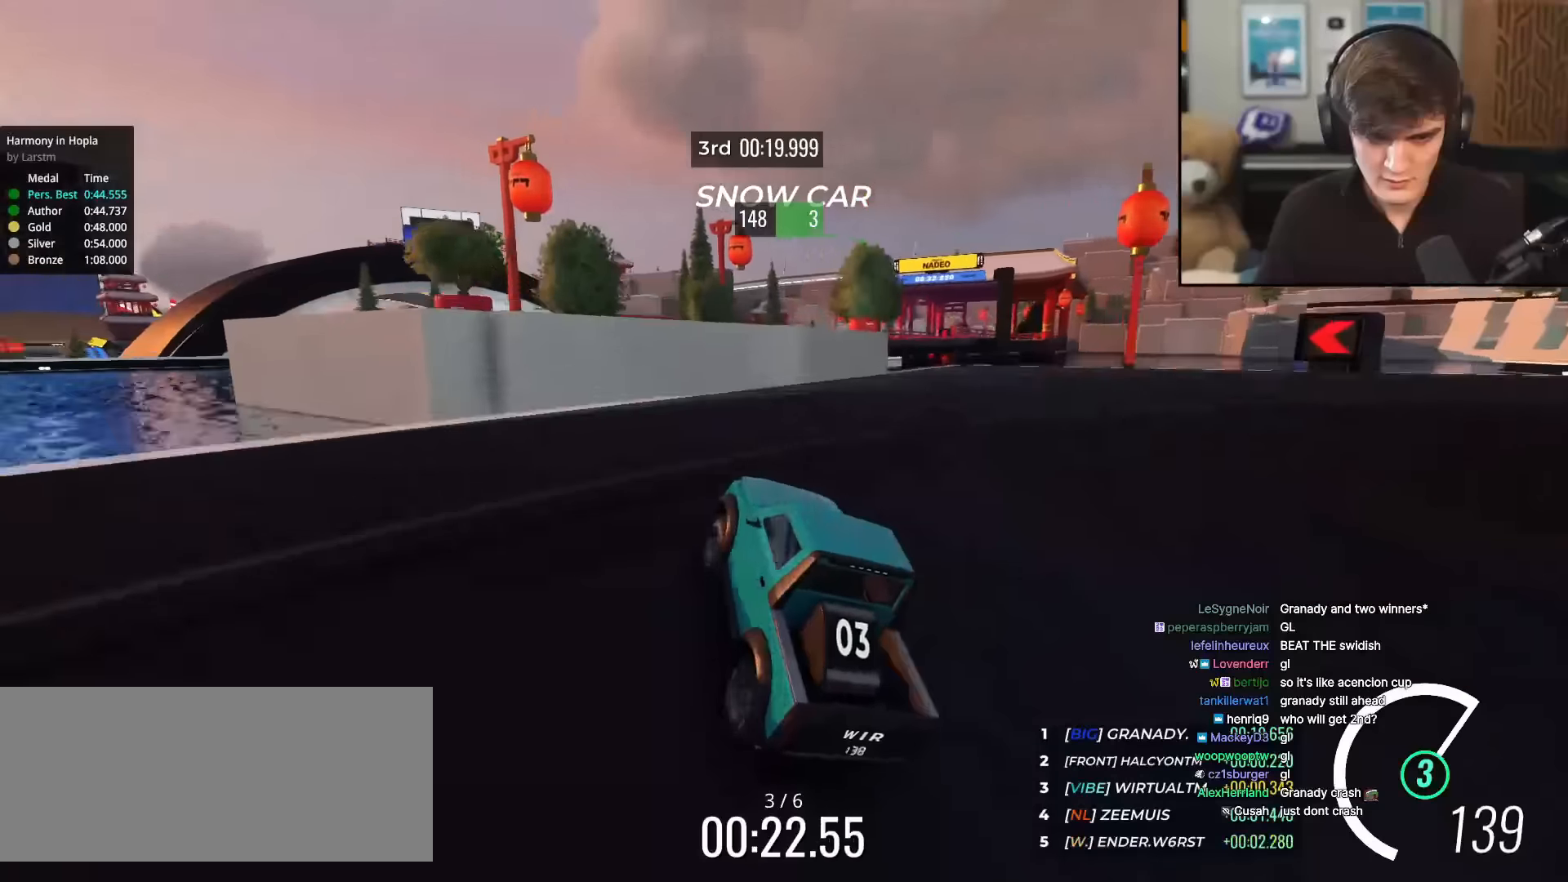
{"keys": ["up"], "events": [[134, "right", "up"]]}
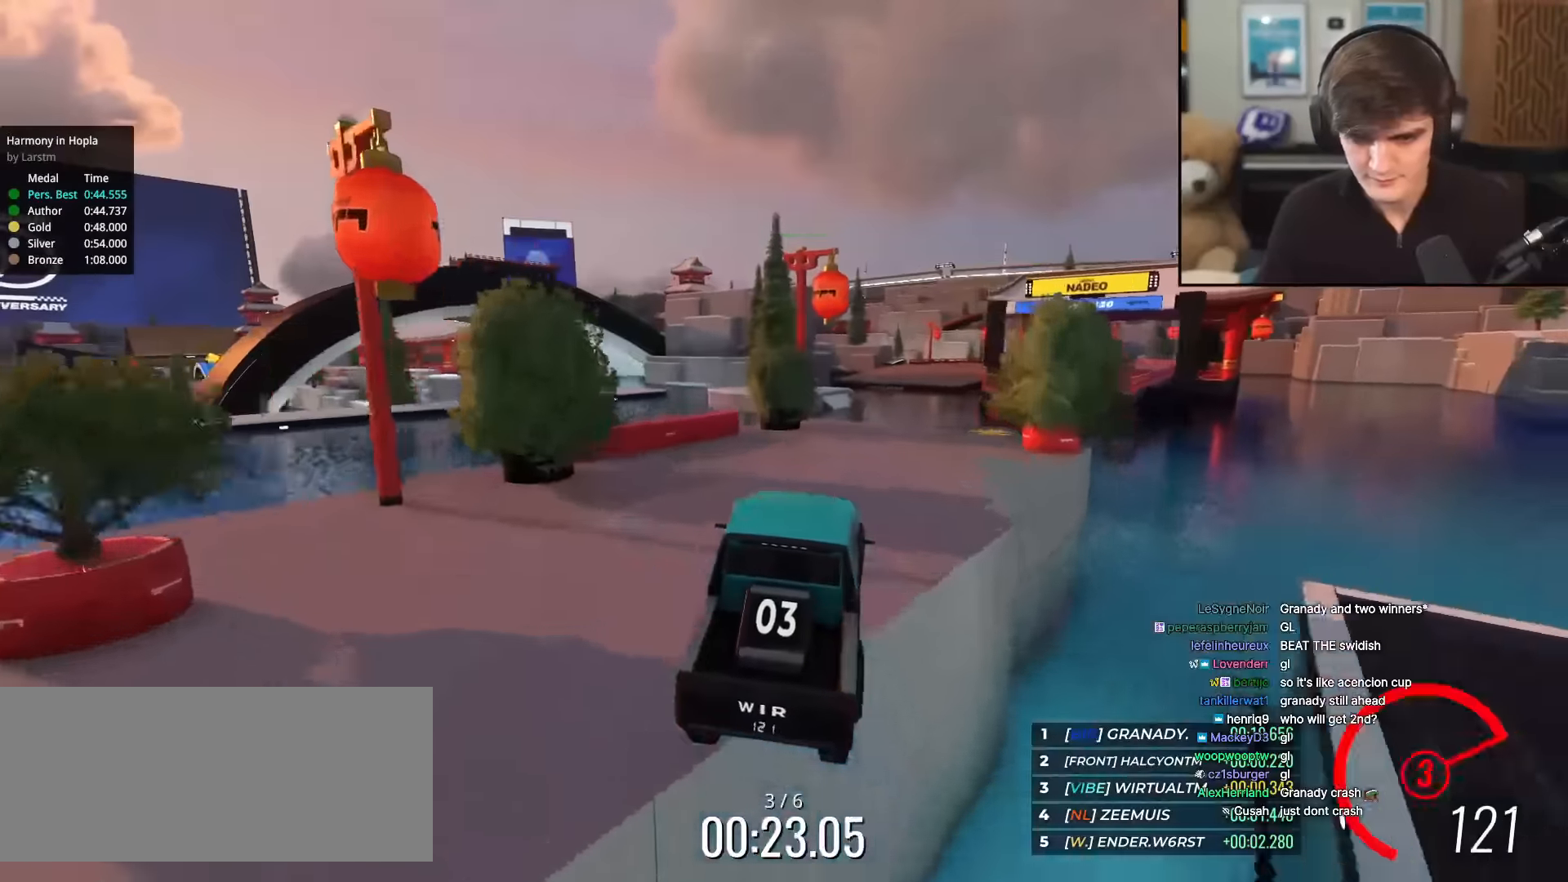
{"keys": ["left", "up"], "events": [[183, "right", "down"], [417, "right", "up"], [467, "left", "down"]]}
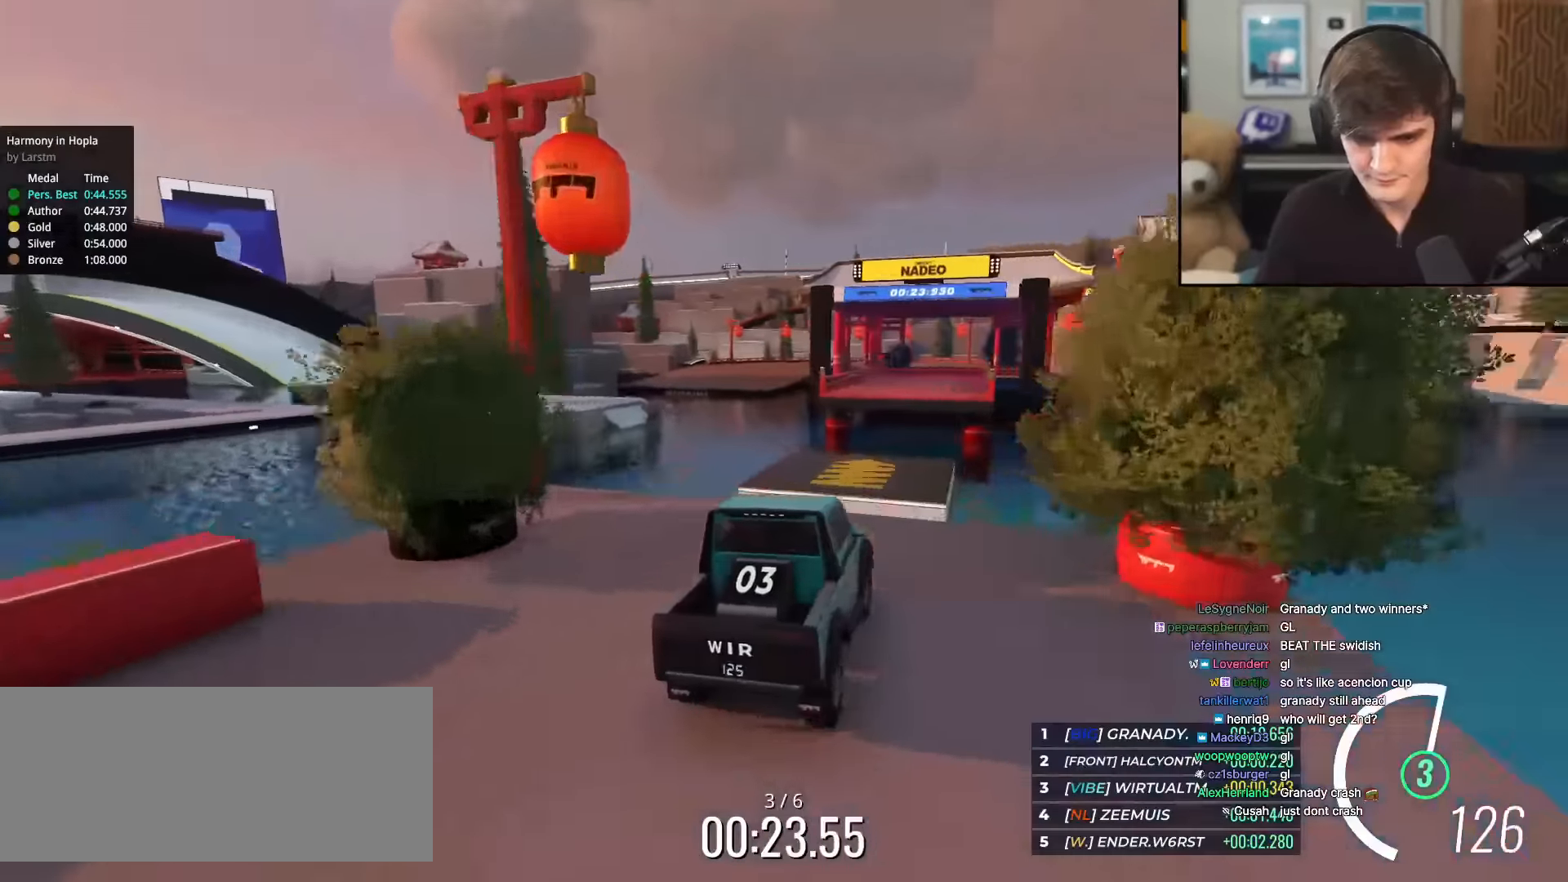
{"keys": ["up"], "events": [[17, "left", "up"]]}
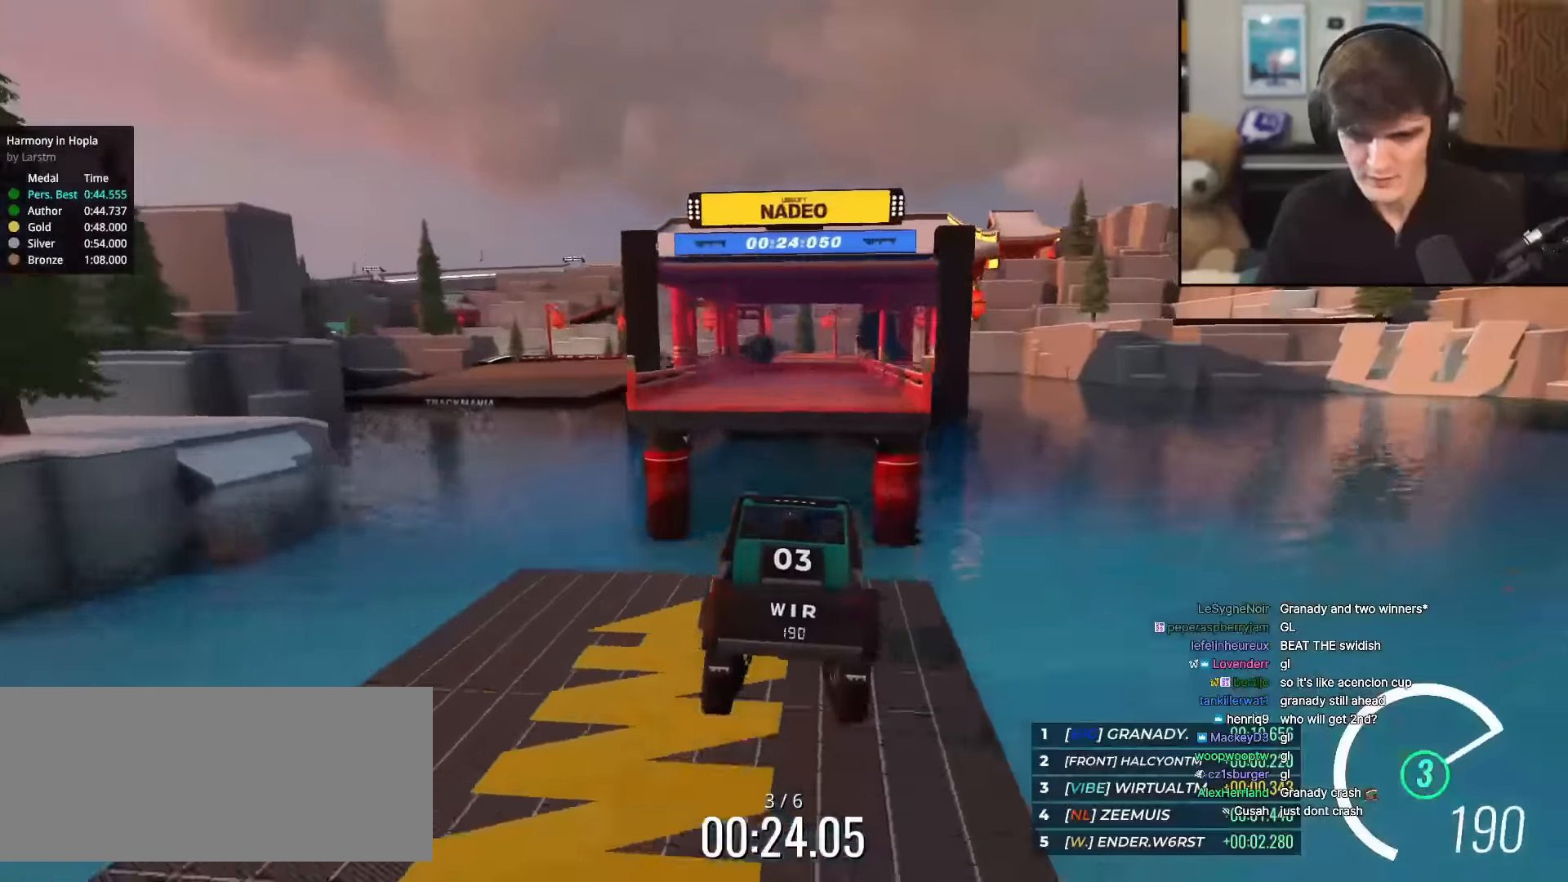
{"keys": ["up"], "events": [[33, "right", "down"], [83, "right", "up"]]}
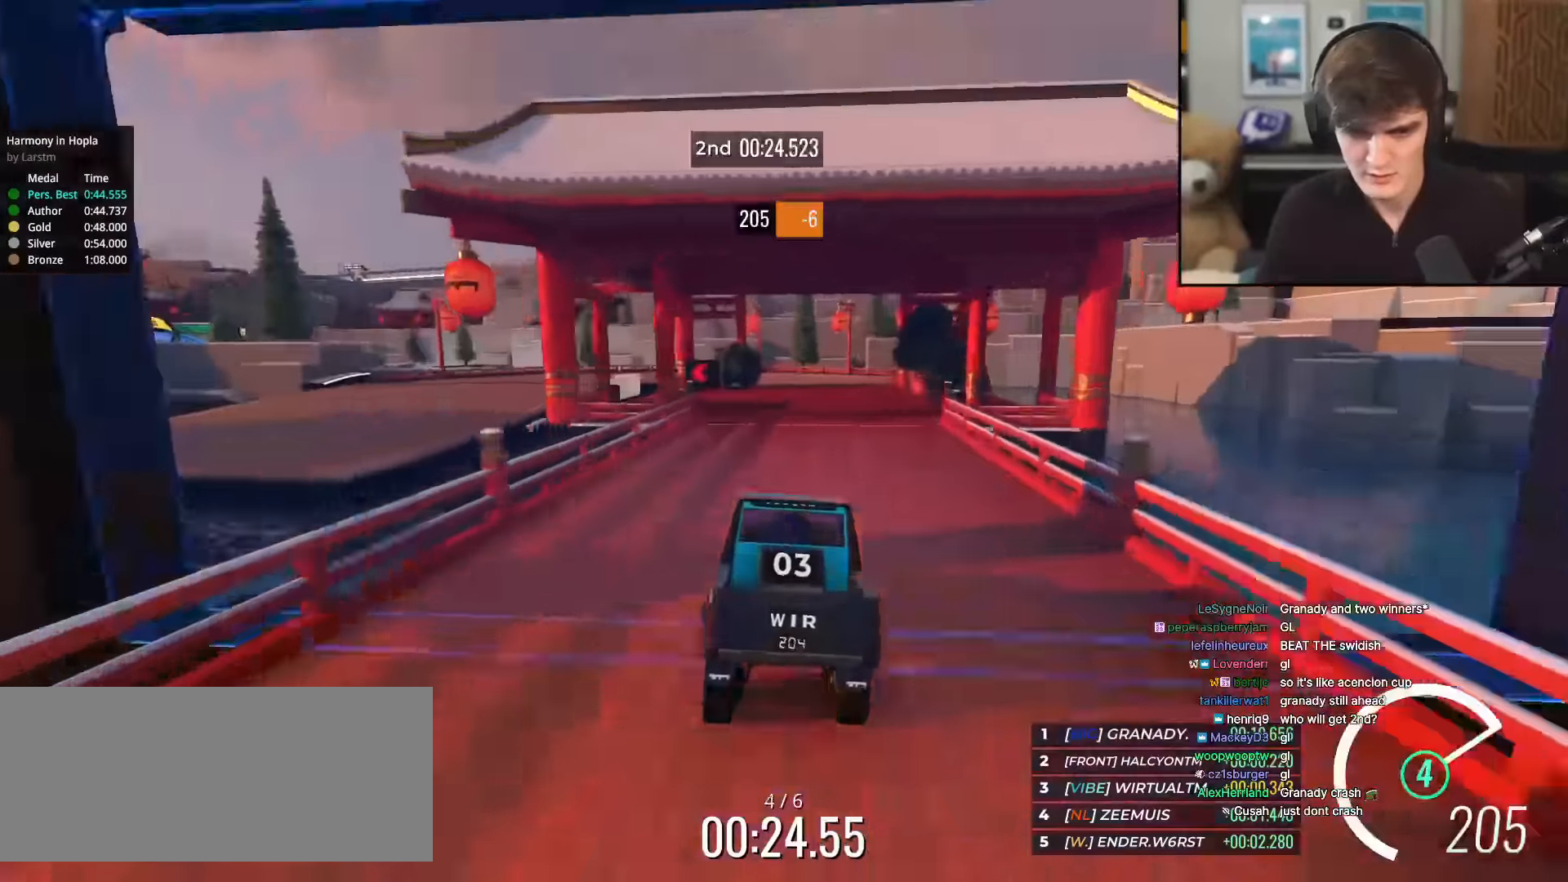
{"keys": ["left", "up"], "events": [[84, "left", "down"]]}
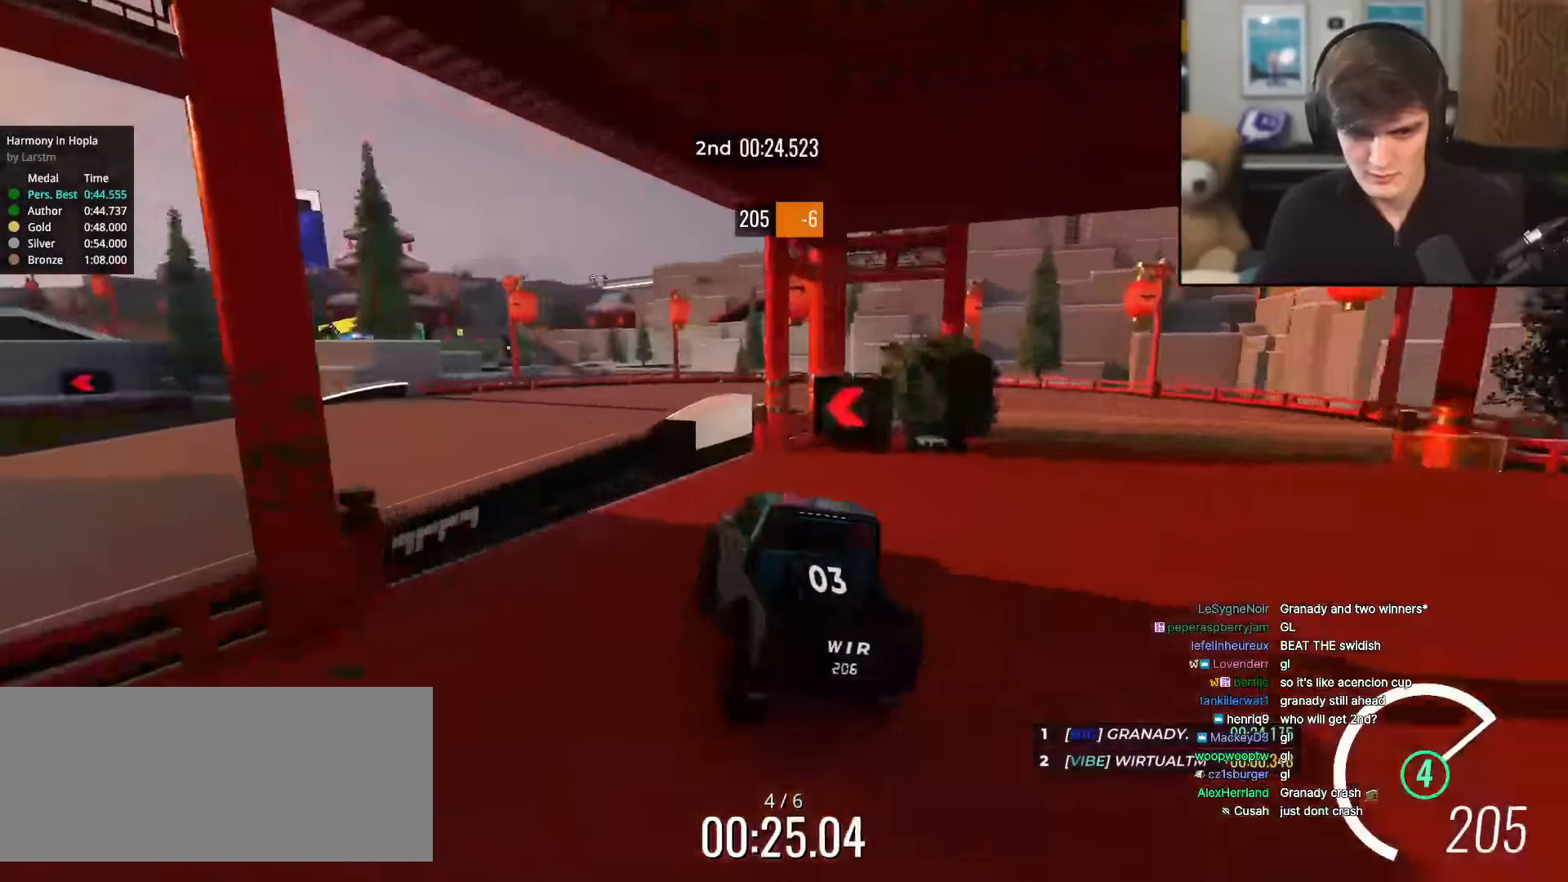
{"keys": ["up"], "events": [[150, "left", "up"], [300, "left", "down"], [484, "left", "up"]]}
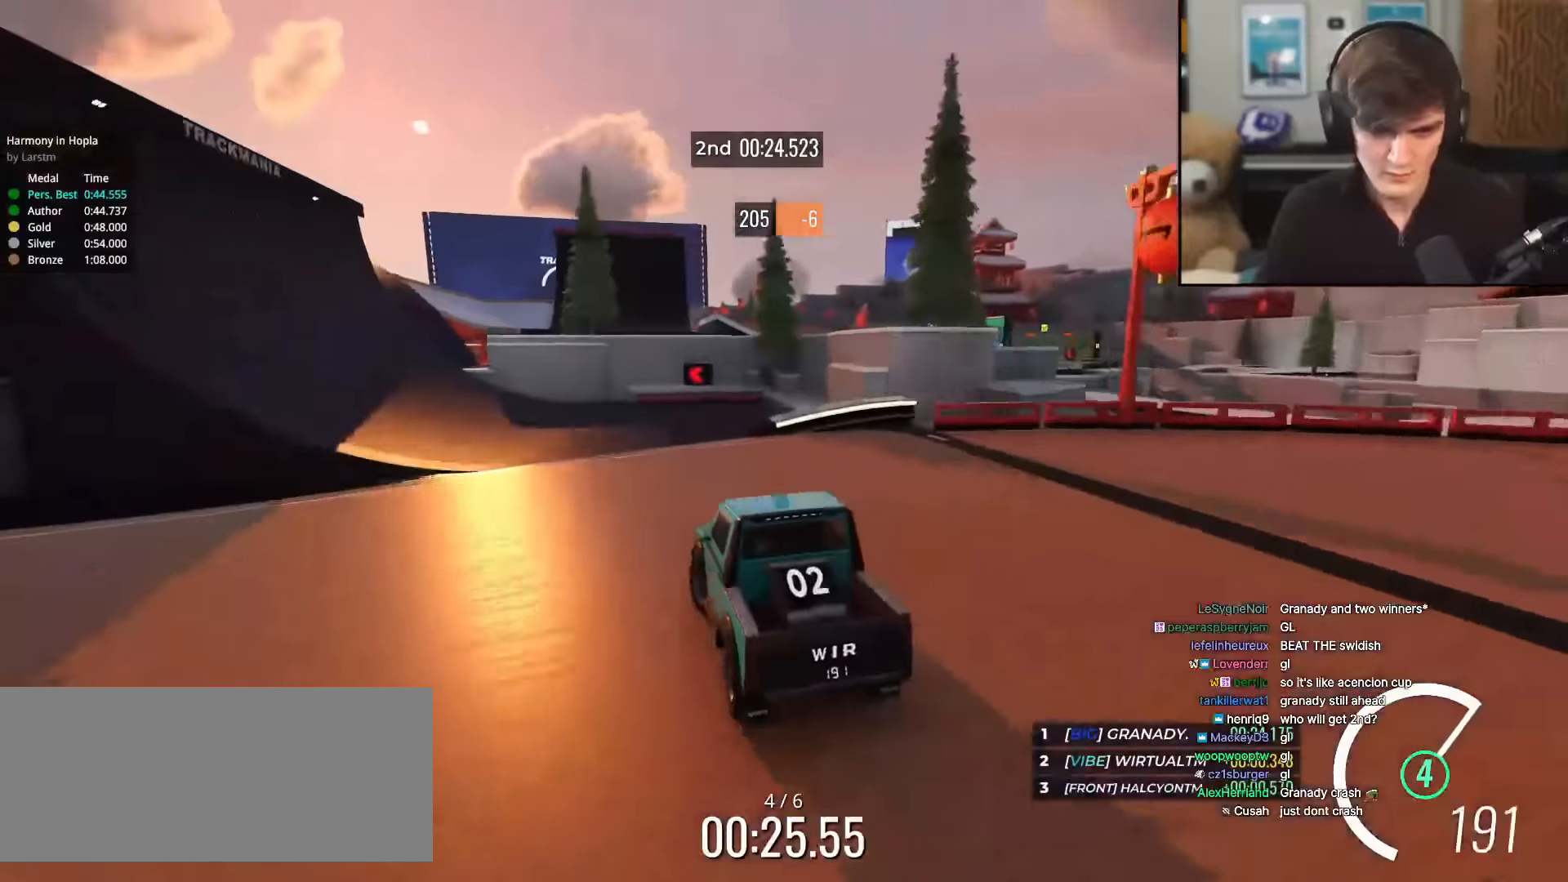
{"keys": ["left", "up"], "events": [[117, "left", "down"], [167, "left", "up"], [401, "left", "down"]]}
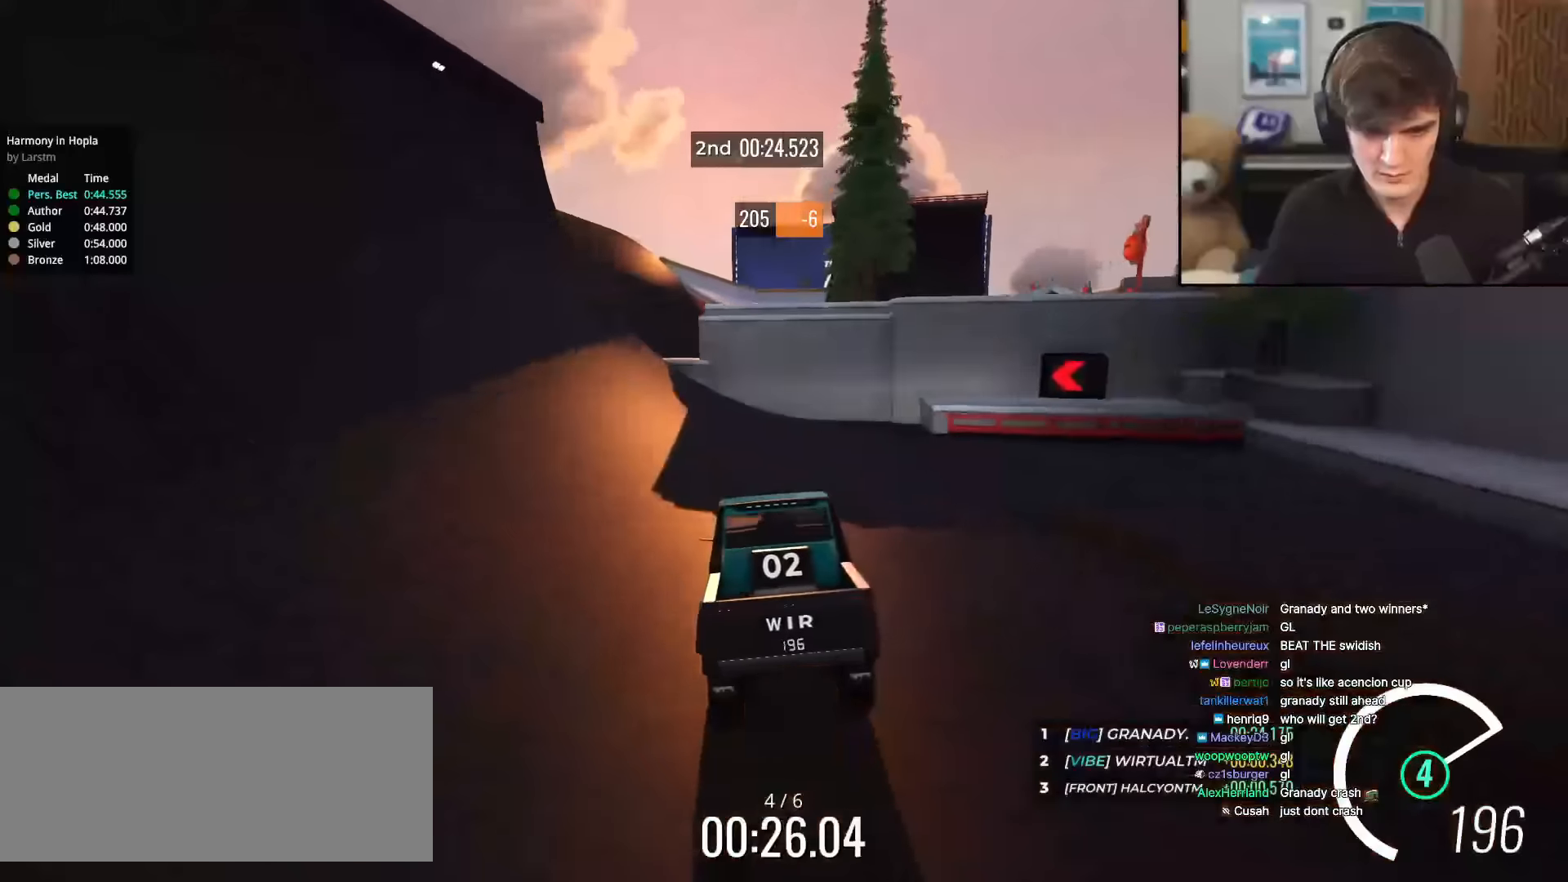
{"keys": ["right", "up"], "events": [[234, "left", "up"], [384, "right", "down"]]}
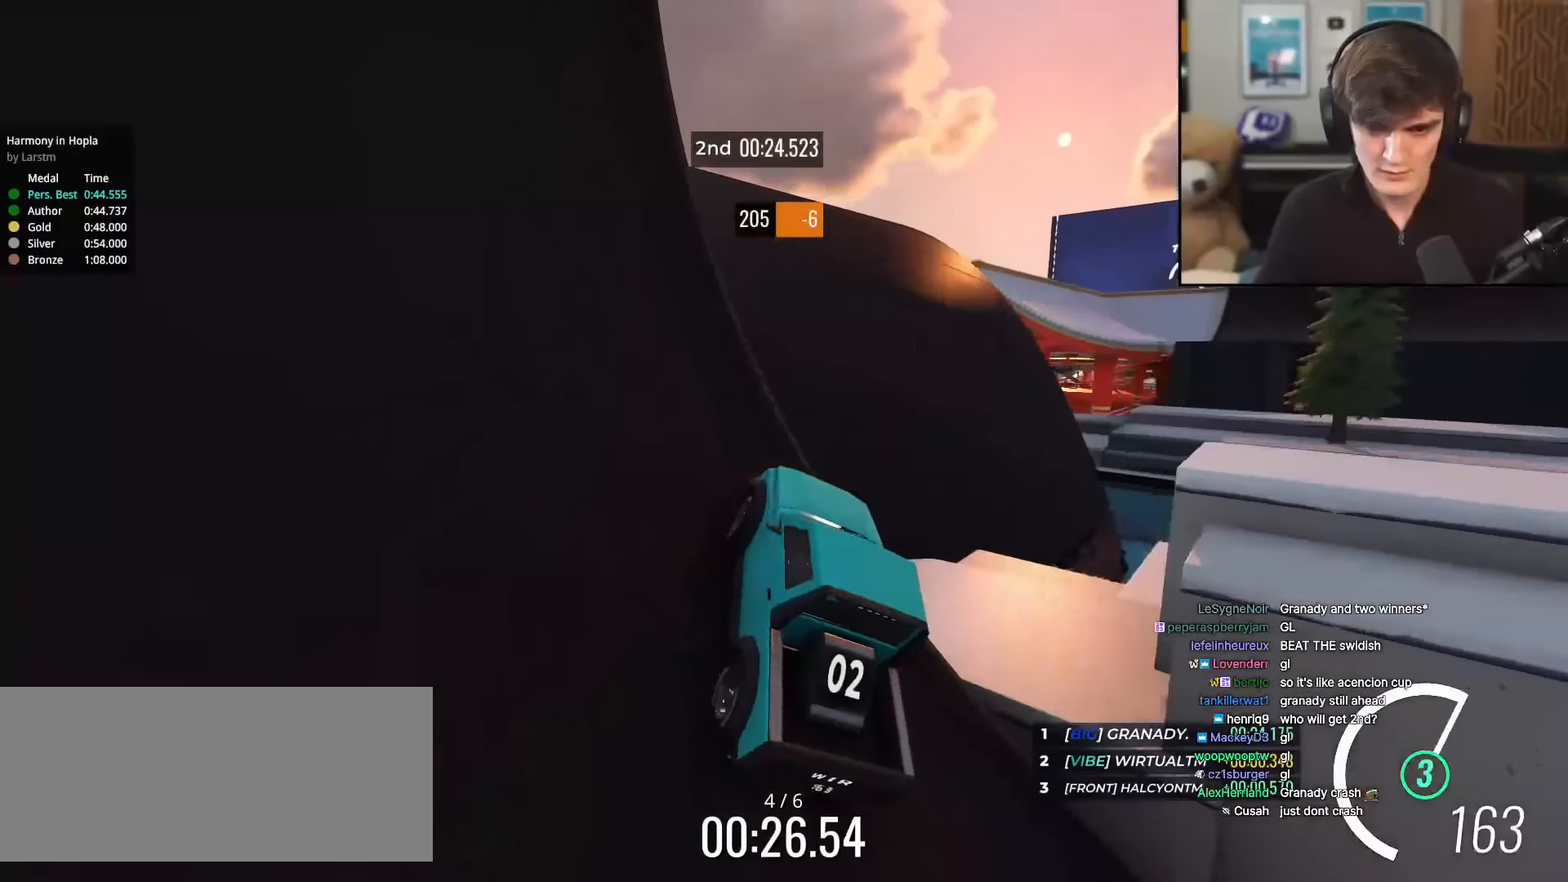
{"keys": ["right", "up"], "events": [[17, "right", "up"], [351, "right", "down"]]}
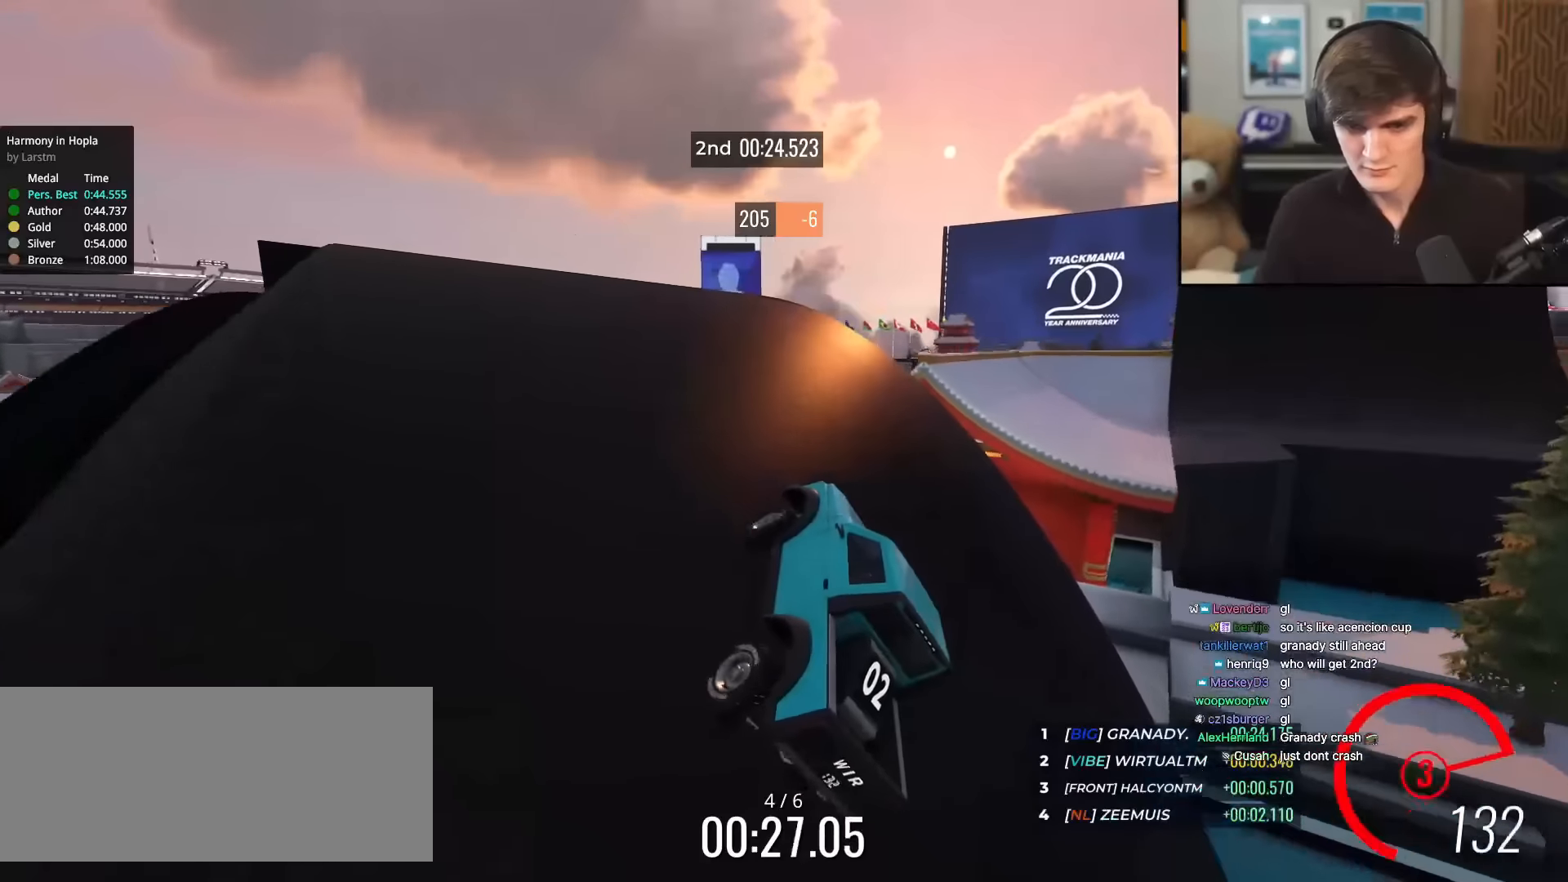
{"keys": ["right", "up"], "events": [[217, "right", "up"], [317, "right", "down"]]}
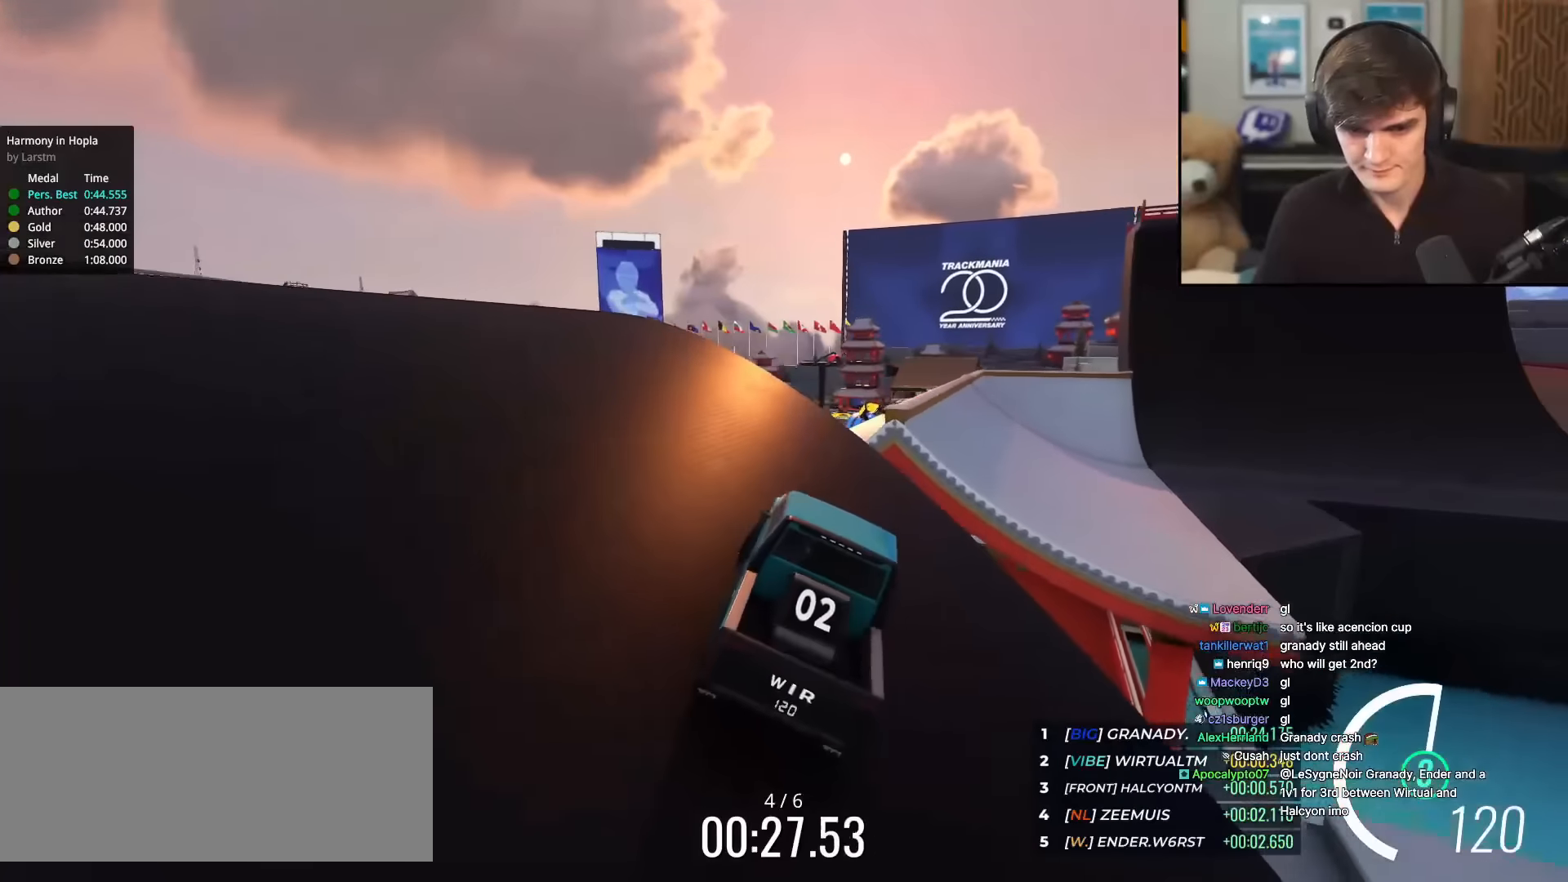
{"keys": ["up"], "events": [[66, "right", "up"], [117, "right", "down"], [250, "right", "up"], [434, "left", "down"], [484, "left", "up"]]}
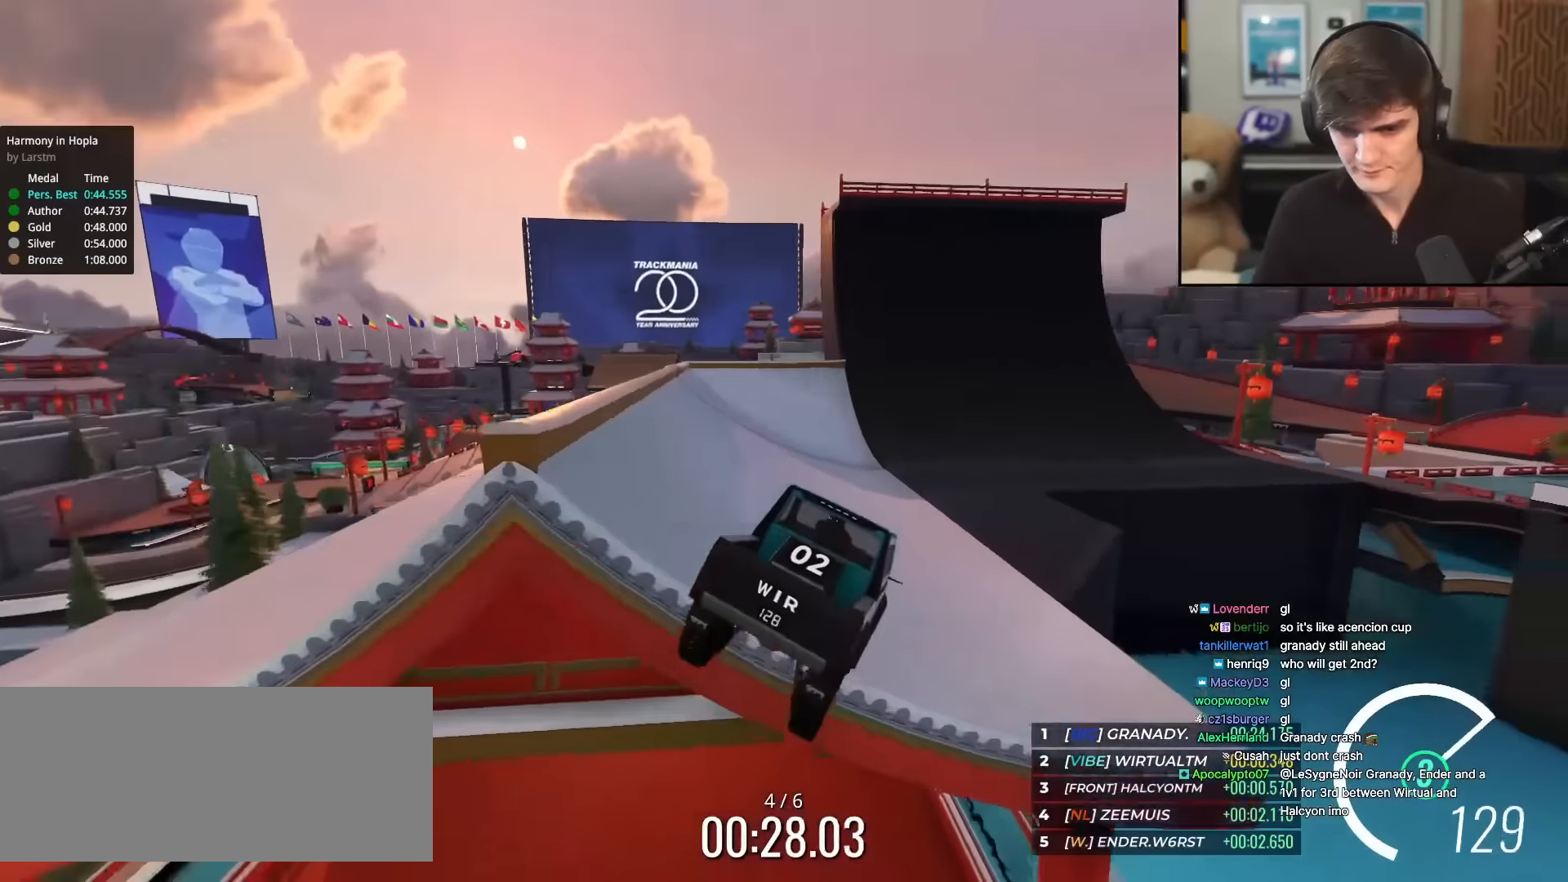
{"keys": ["right", "up"], "events": [[84, "left", "down"], [134, "left", "up"], [501, "right", "down"]]}
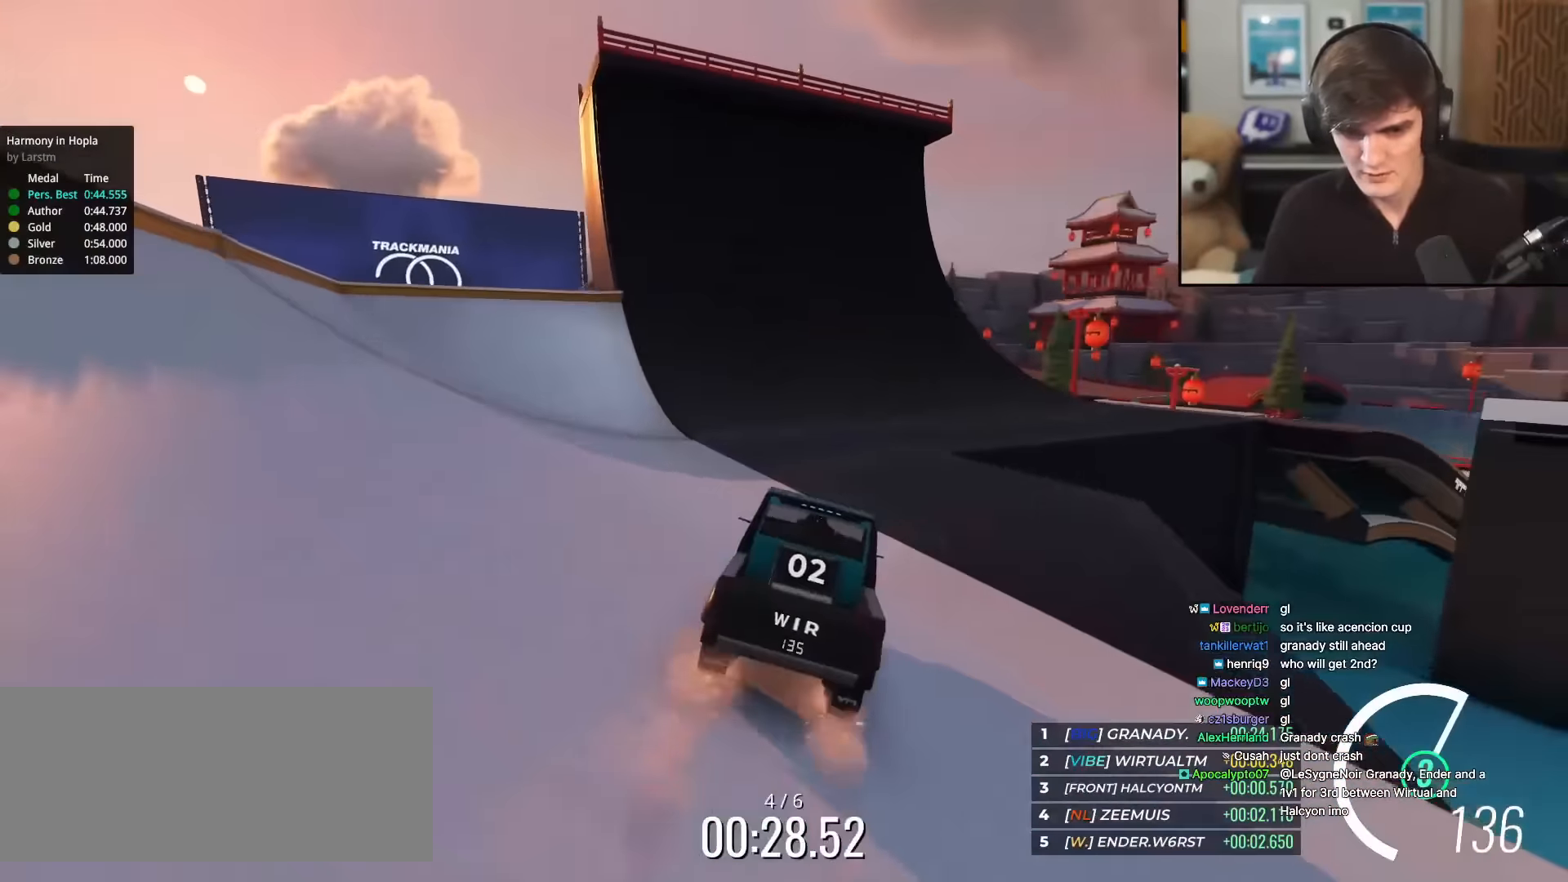
{"keys": ["right", "up"], "events": [[150, "right", "up"], [283, "right", "down"]]}
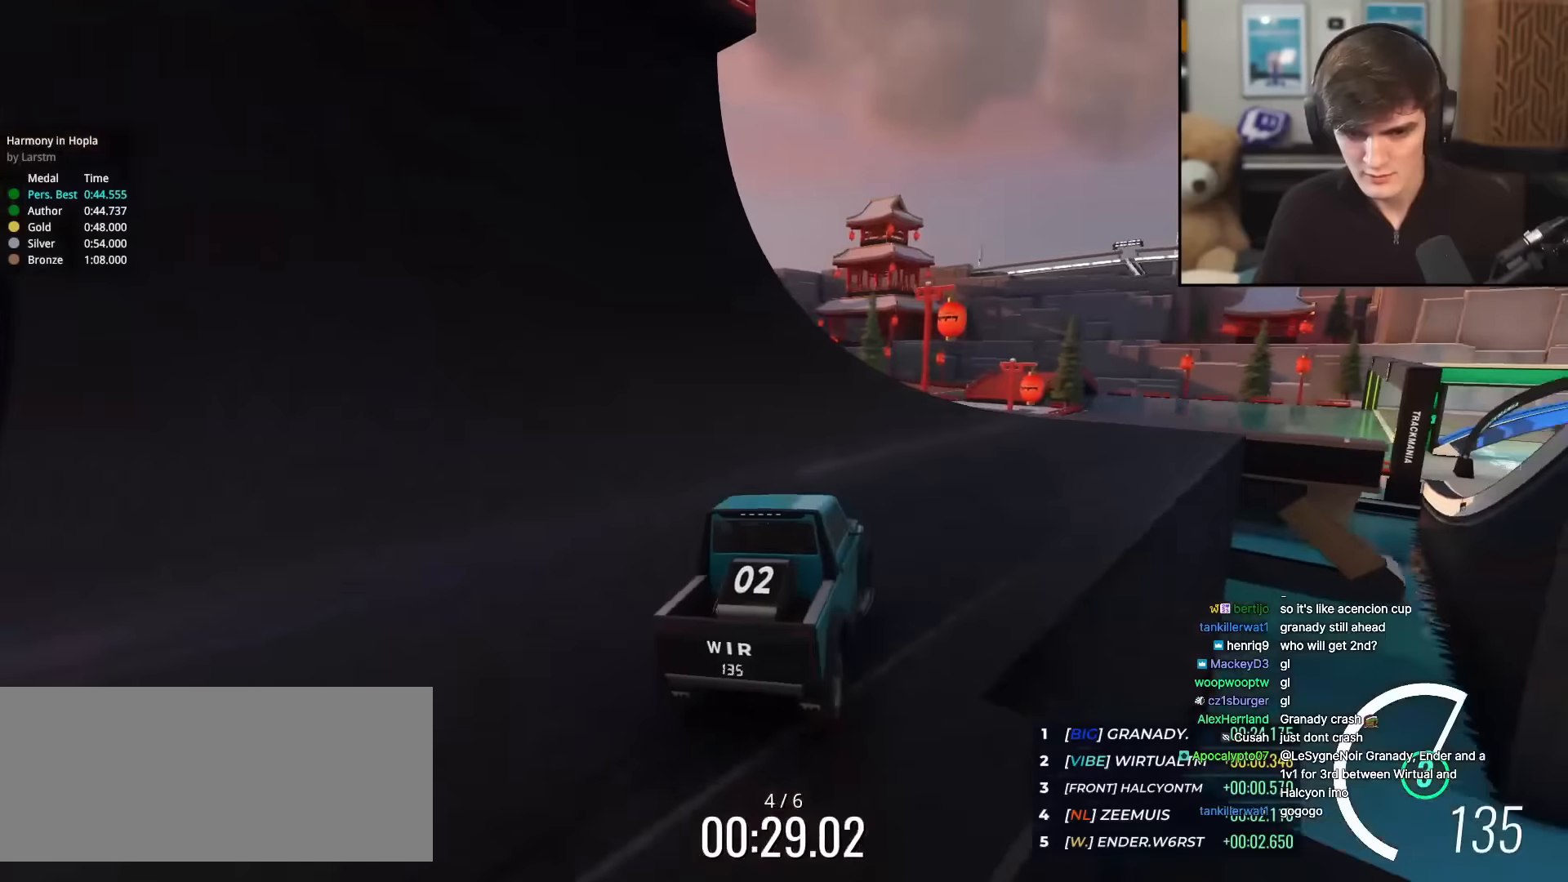
{"keys": ["right", "up"], "events": [[17, "right", "up"], [150, "right", "down"], [301, "right", "up"], [384, "right", "down"]]}
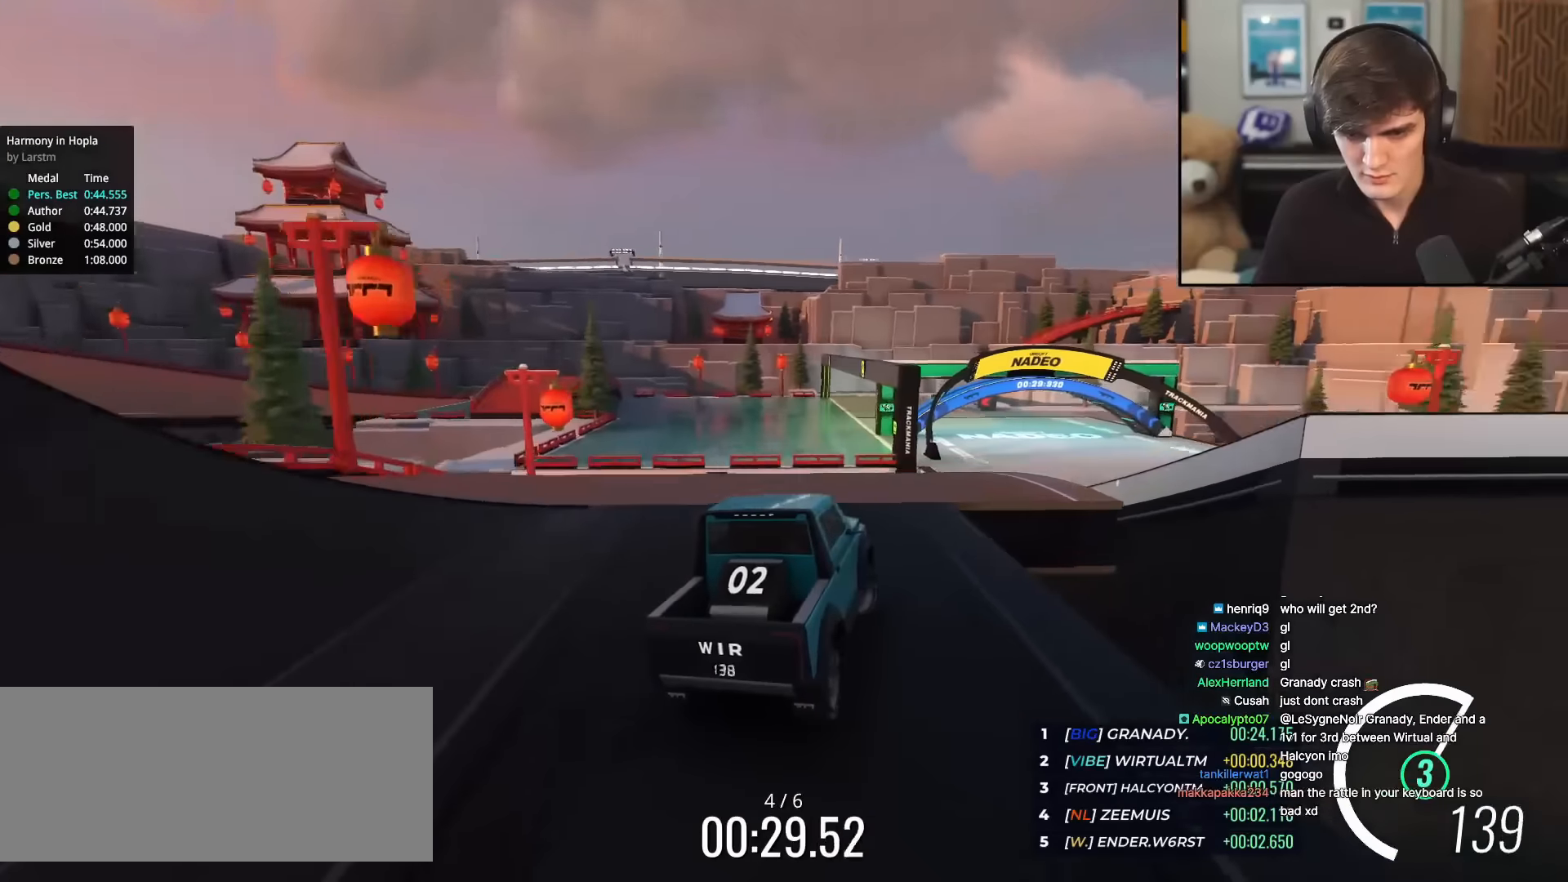
{"keys": ["up"], "events": [[83, "right", "up"], [133, "left", "down"], [217, "left", "up"]]}
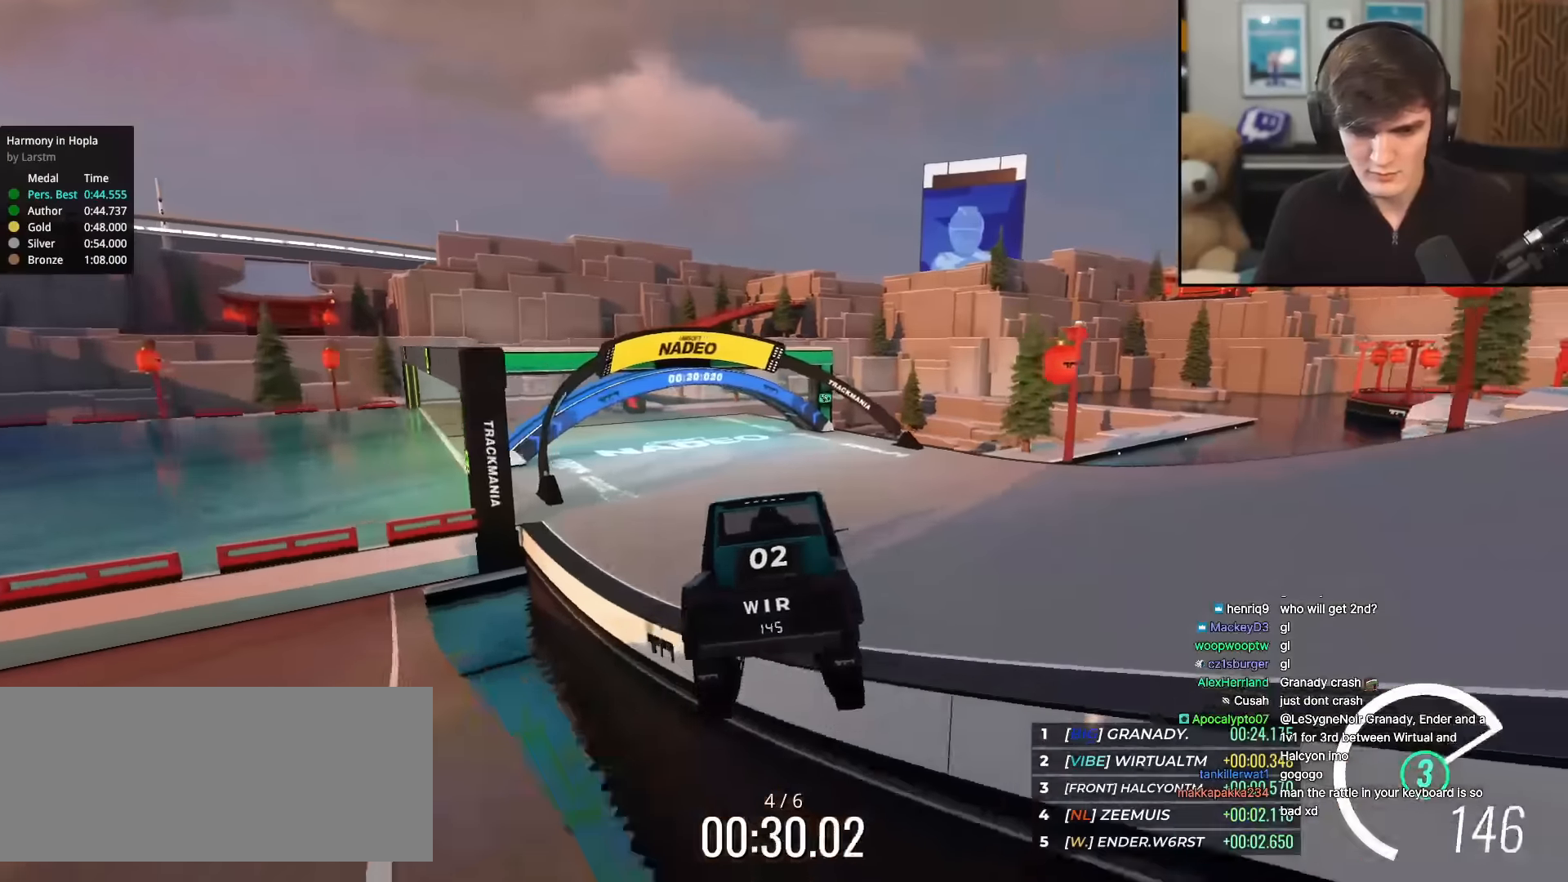
{"keys": ["left", "up"], "events": [[150, "left", "down"], [284, "left", "up"], [384, "left", "down"]]}
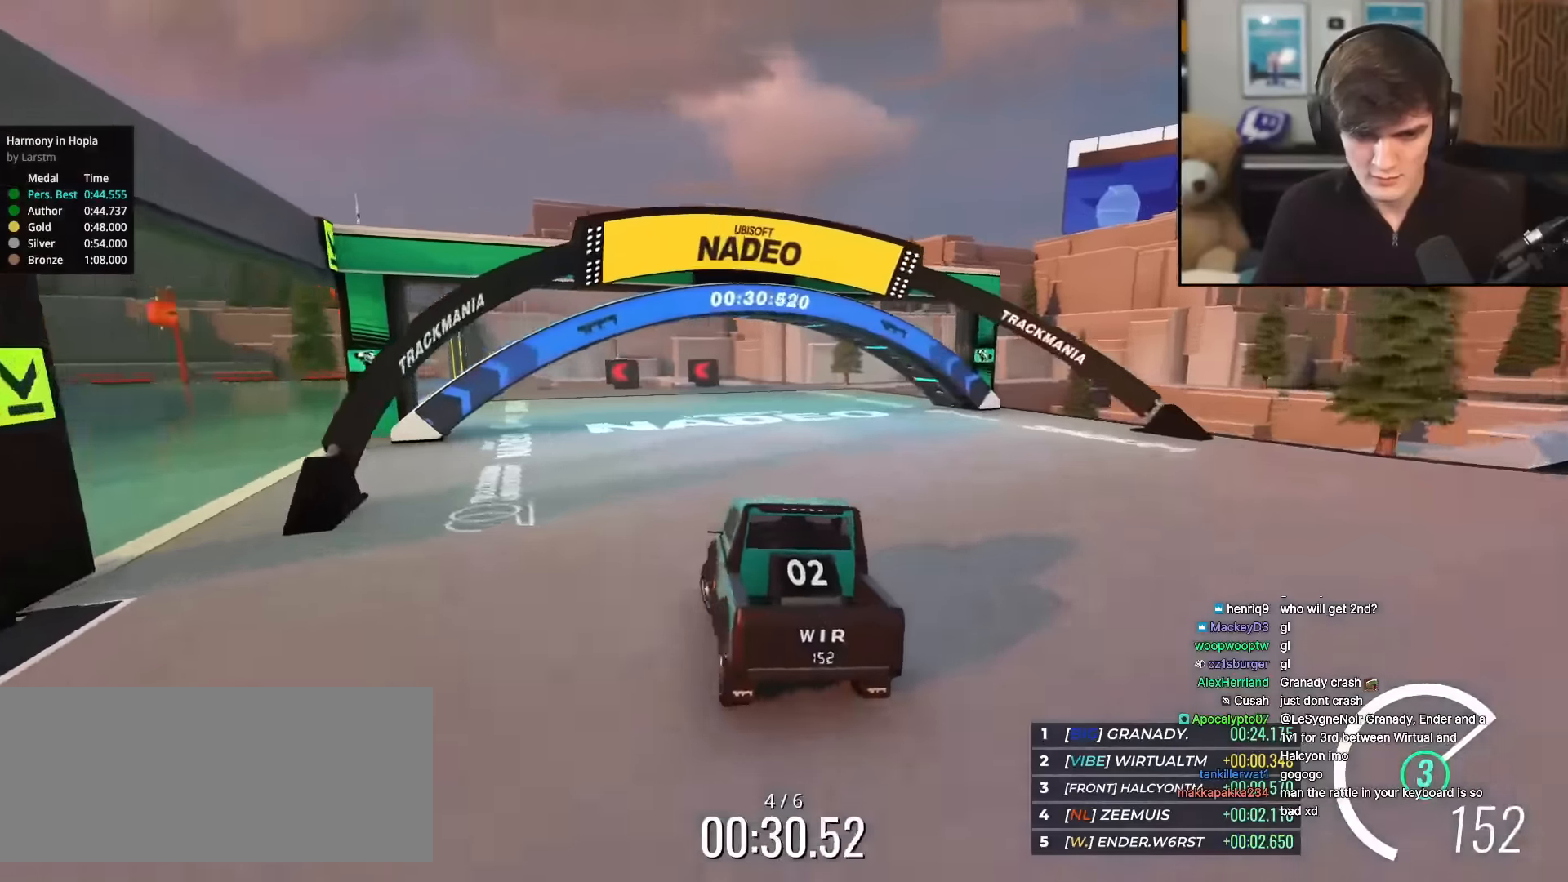
{"keys": ["left", "up"], "events": [[16, "left", "up"], [383, "left", "down"]]}
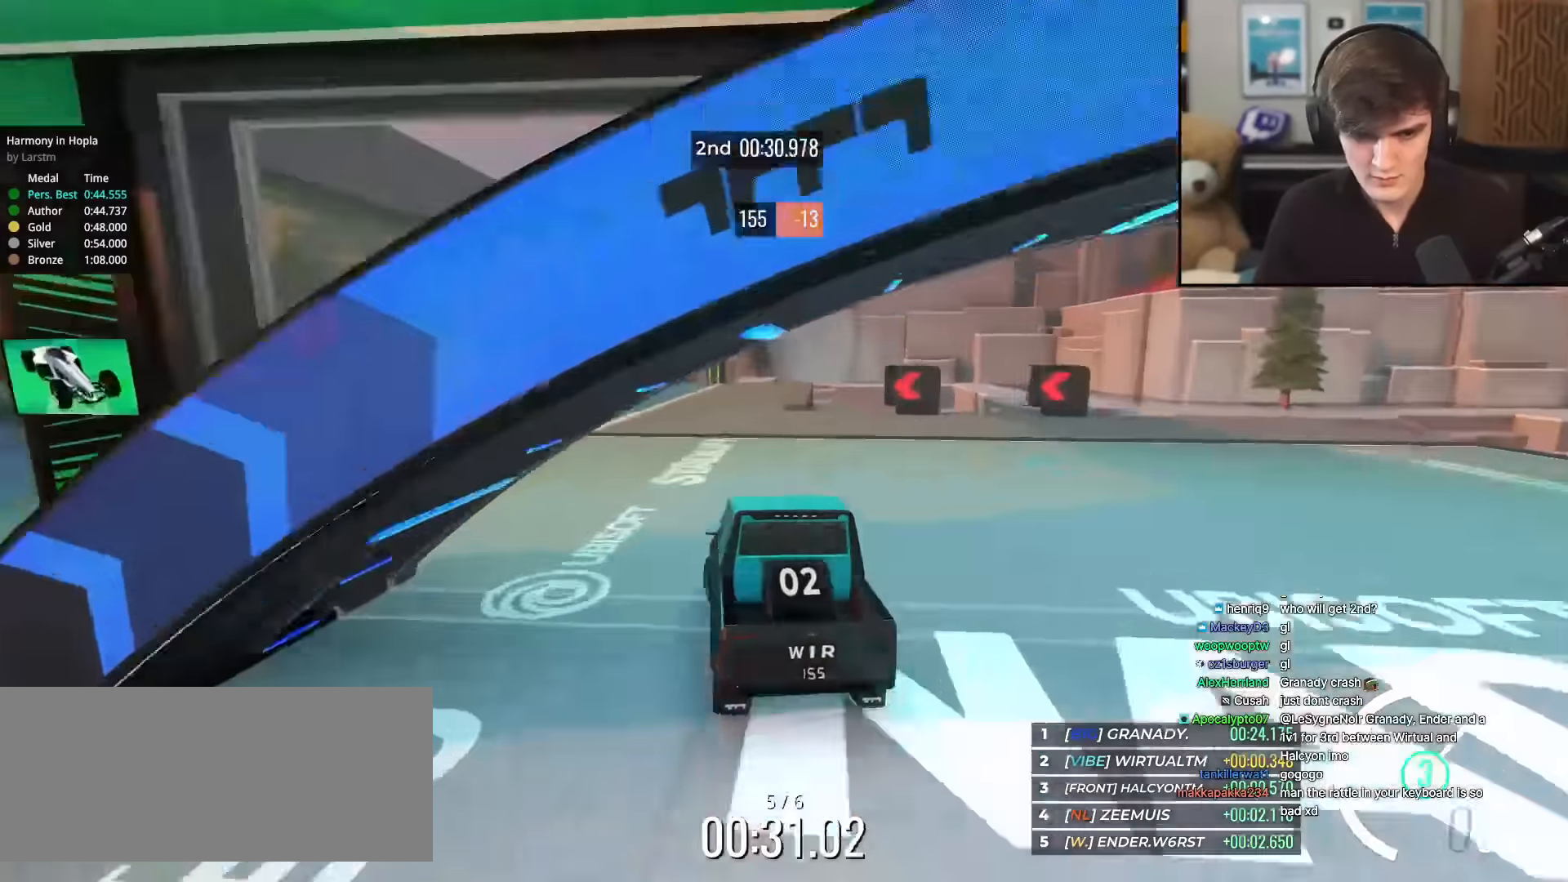
{"keys": ["left", "up"], "events": [[84, "left", "up"], [167, "left", "down"], [317, "left", "up"], [401, "left", "down"]]}
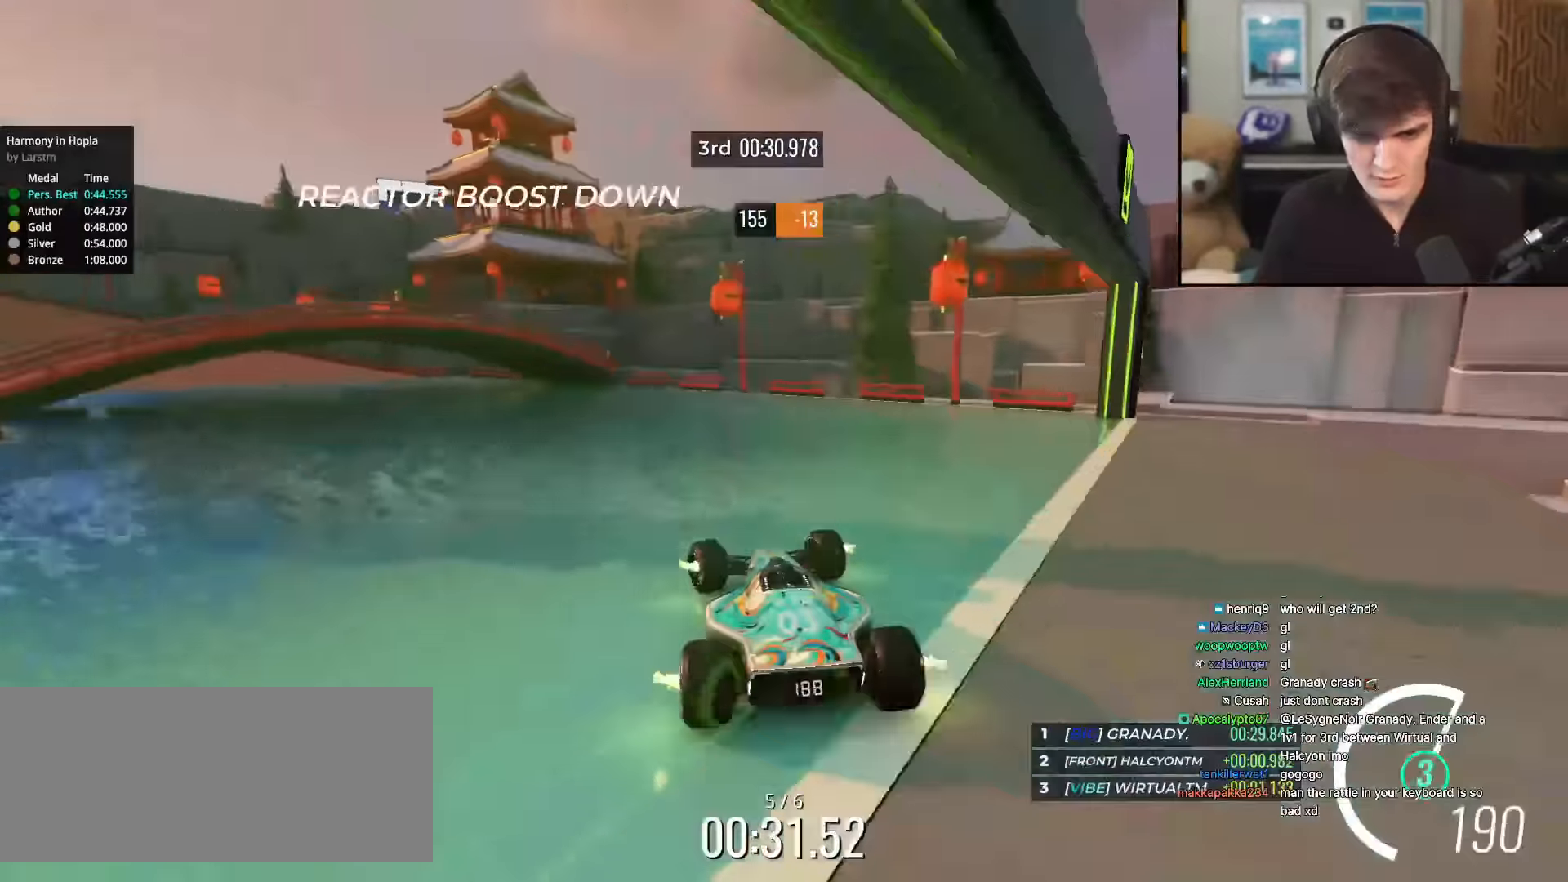
{"keys": ["left", "up"], "events": []}
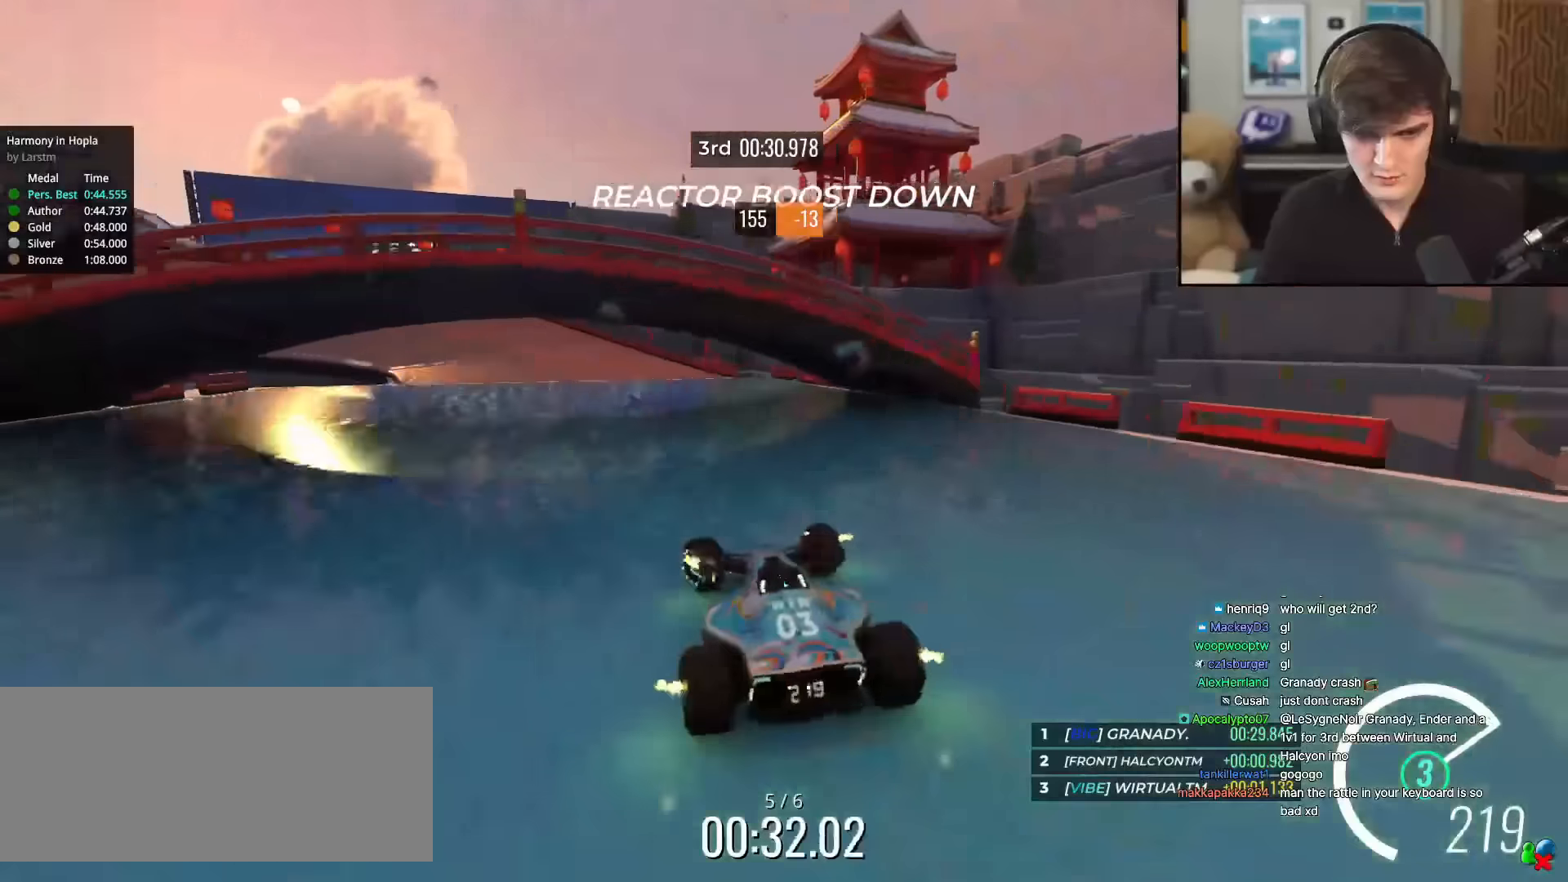
{"keys": ["left", "up"], "events": [[200, "brake", "down"], [301, "brake", "up"]]}
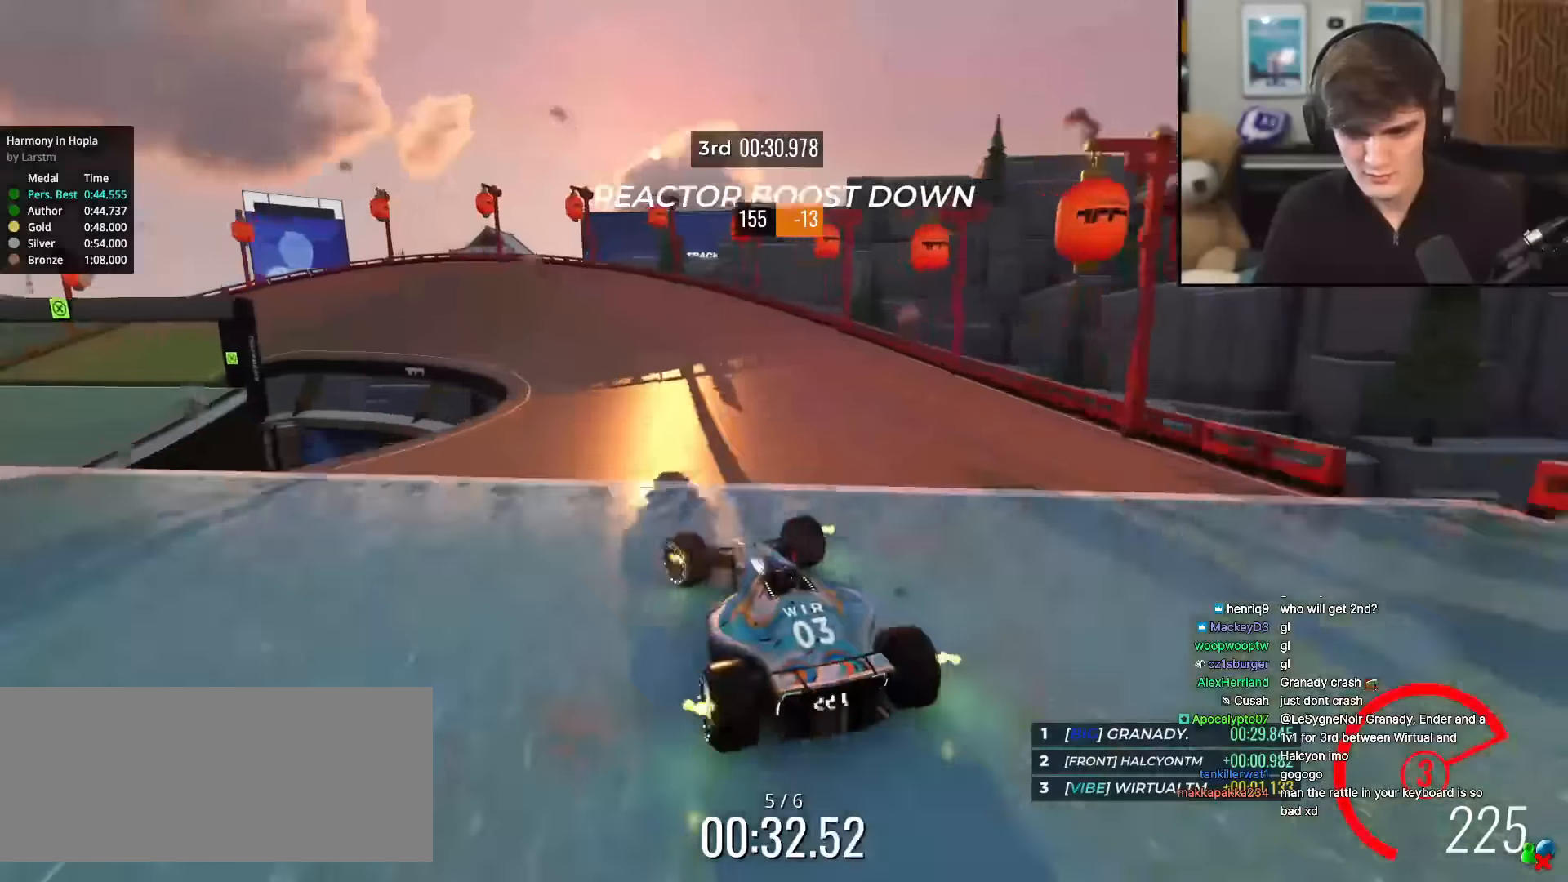
{"keys": ["left", "up"], "events": []}
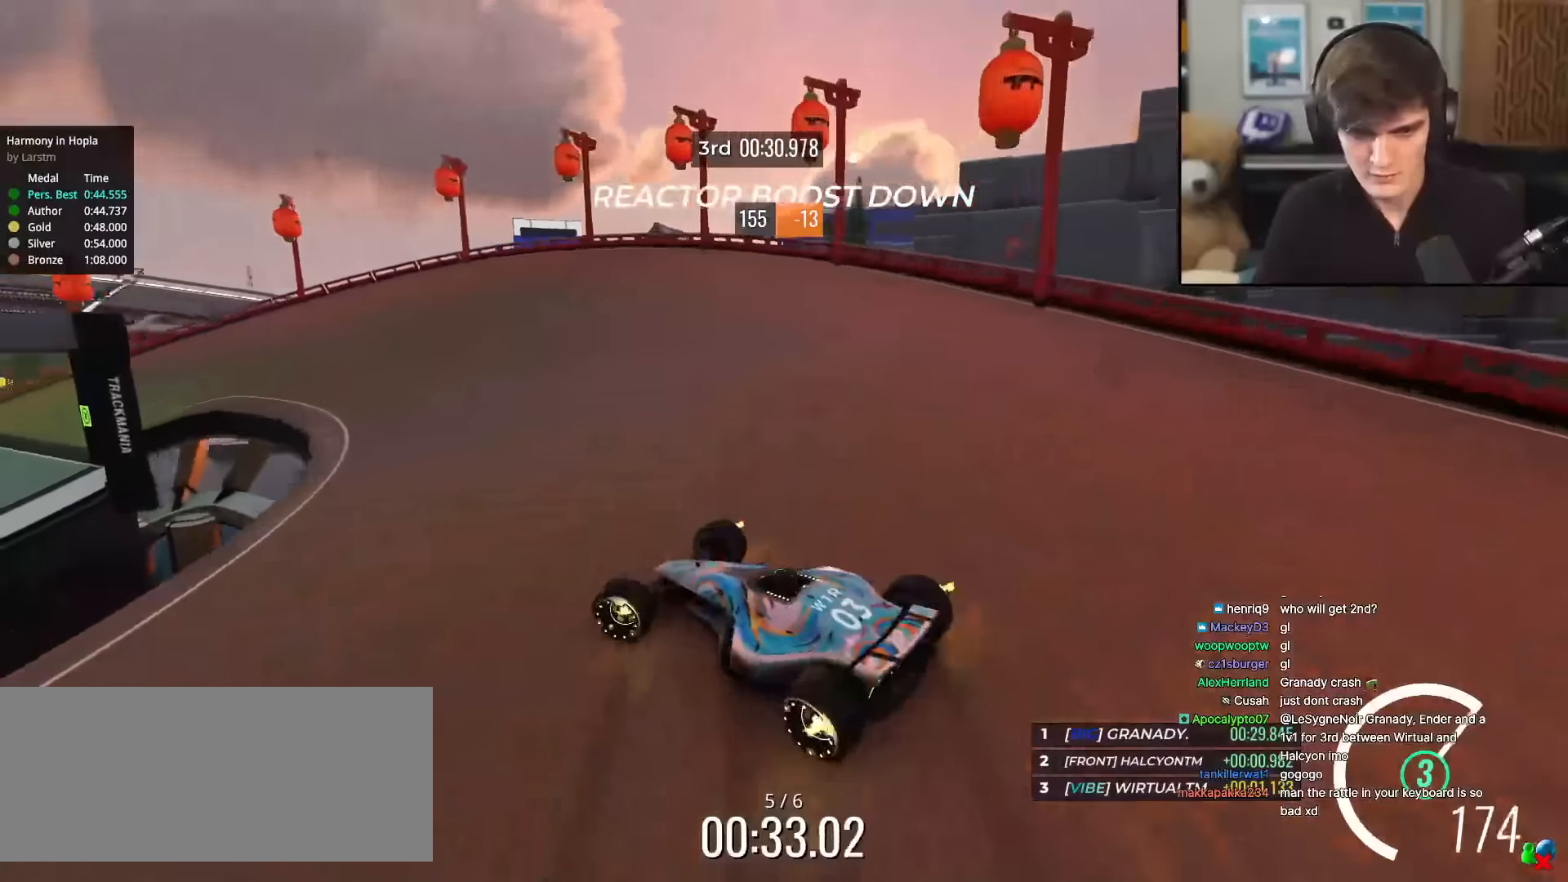
{"keys": ["left", "up"], "events": [[334, "left", "up"], [467, "left", "down"]]}